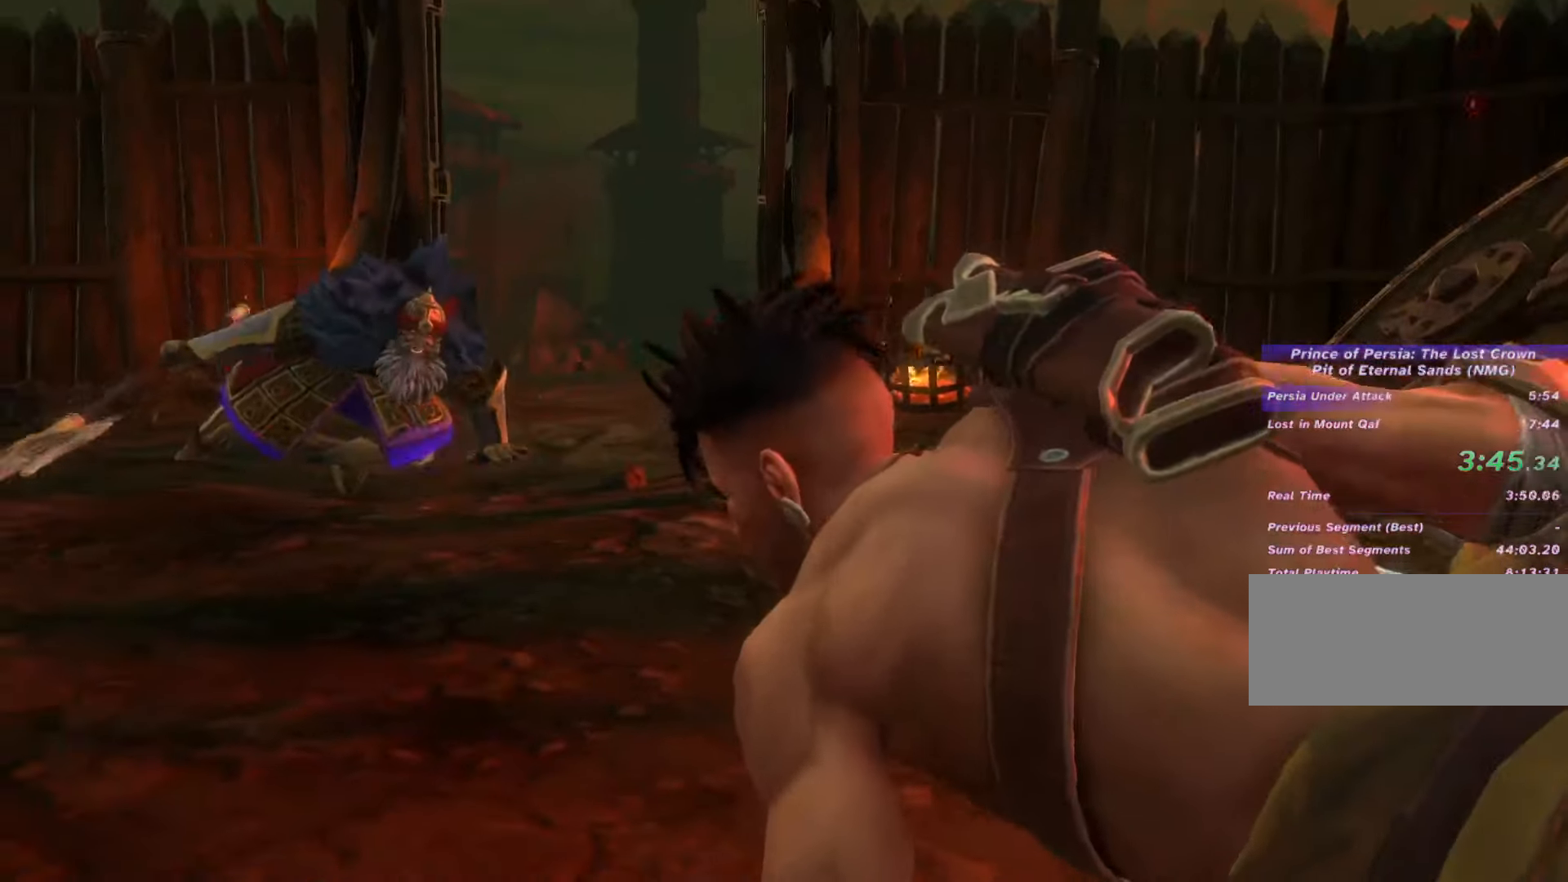
Gameplay with keyboard and mouse; each line is a JSON object with the keys and mouse buttons held at the frame after it. "events" lists presses ("down") and releases ("up") of ".", "/", "0", "1", "2", "3", "4", "5", "6", "7", "8", "9", "a", "alt_l", "alt_r", "b", "backslash", "backspace", "c", "caps_lock", "comma", "ctrl_l", "ctrl_r", "d", "e", "equals", "escape", "f", "f1", "f10", "f11", "f12", "f2", "f3", "f4", "f5", "f6", "f7", "f8", "f9", "g", "h", "i", "j", "k", "l", "lbracket", "m", "minus", "n", "o", "p", "q", "quote", "r", "rbracket", "return", "s", "semicolon", "shift_l", "shift_r", "space", "super_l", "super_r", "t", "tab", "tilde", "u", "v", "w", "x", "y", "z", "mouse_left", "mouse_wheel", "mouse_right", "mouse_mb4" and "mouse_mb5" between this image and that frame as [ms after this image, input, new state], when the widget could be followed in between. "mouse_left", "mouse_wheel", "mouse_right", "mouse_mb4", "mouse_mb5" = the "left", "wheel", "right", "mb4", "mb5" buttons of the "mouse" list. No other keys are recorded. "wheel" means that the mouse wheel is clicked or scrolled. Not read: mouse_move.
{"keys": ["a"], "mouse": [], "events": [[33, "a", "up"], [200, "a", "down"], [333, "a", "up"], [500, "a", "down"]]}
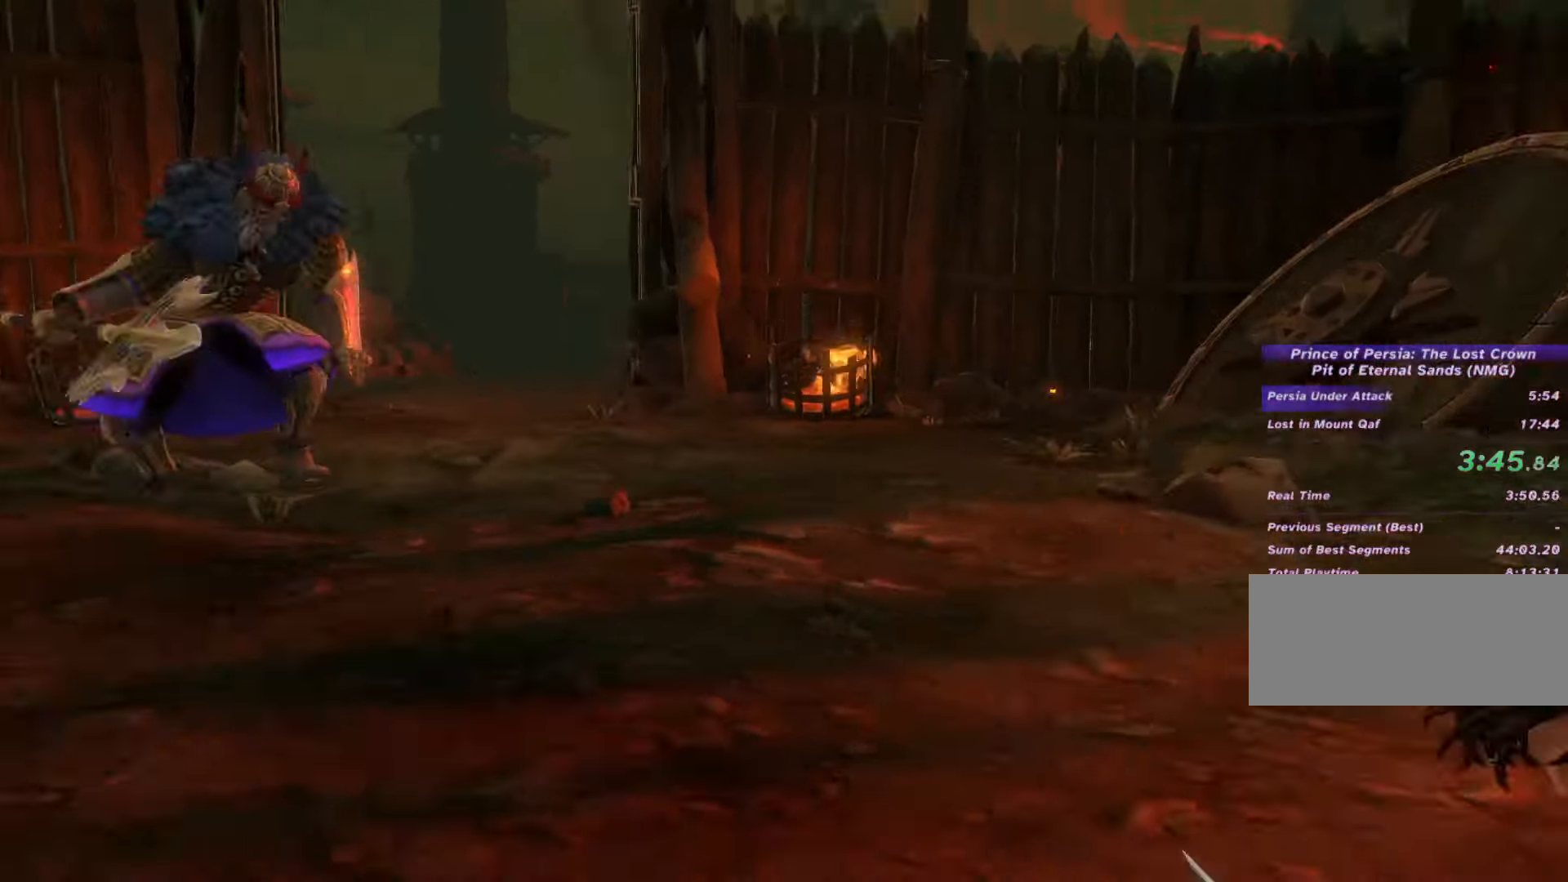
{"keys": ["a"], "mouse": [], "events": [[66, "a", "up"], [166, "a", "down"]]}
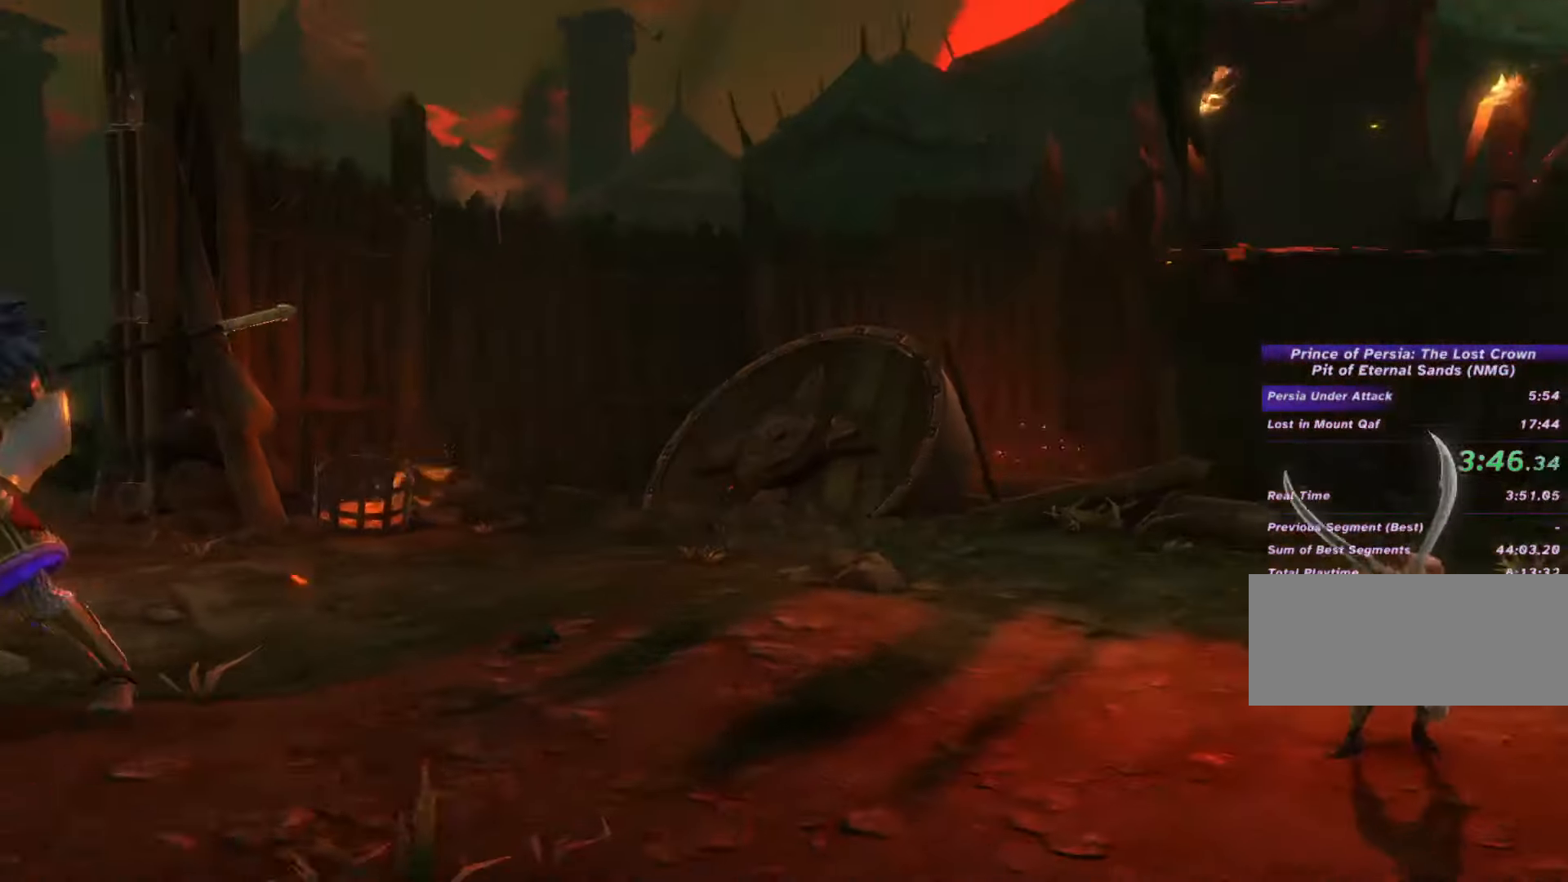
{"keys": ["a"], "mouse": [], "events": []}
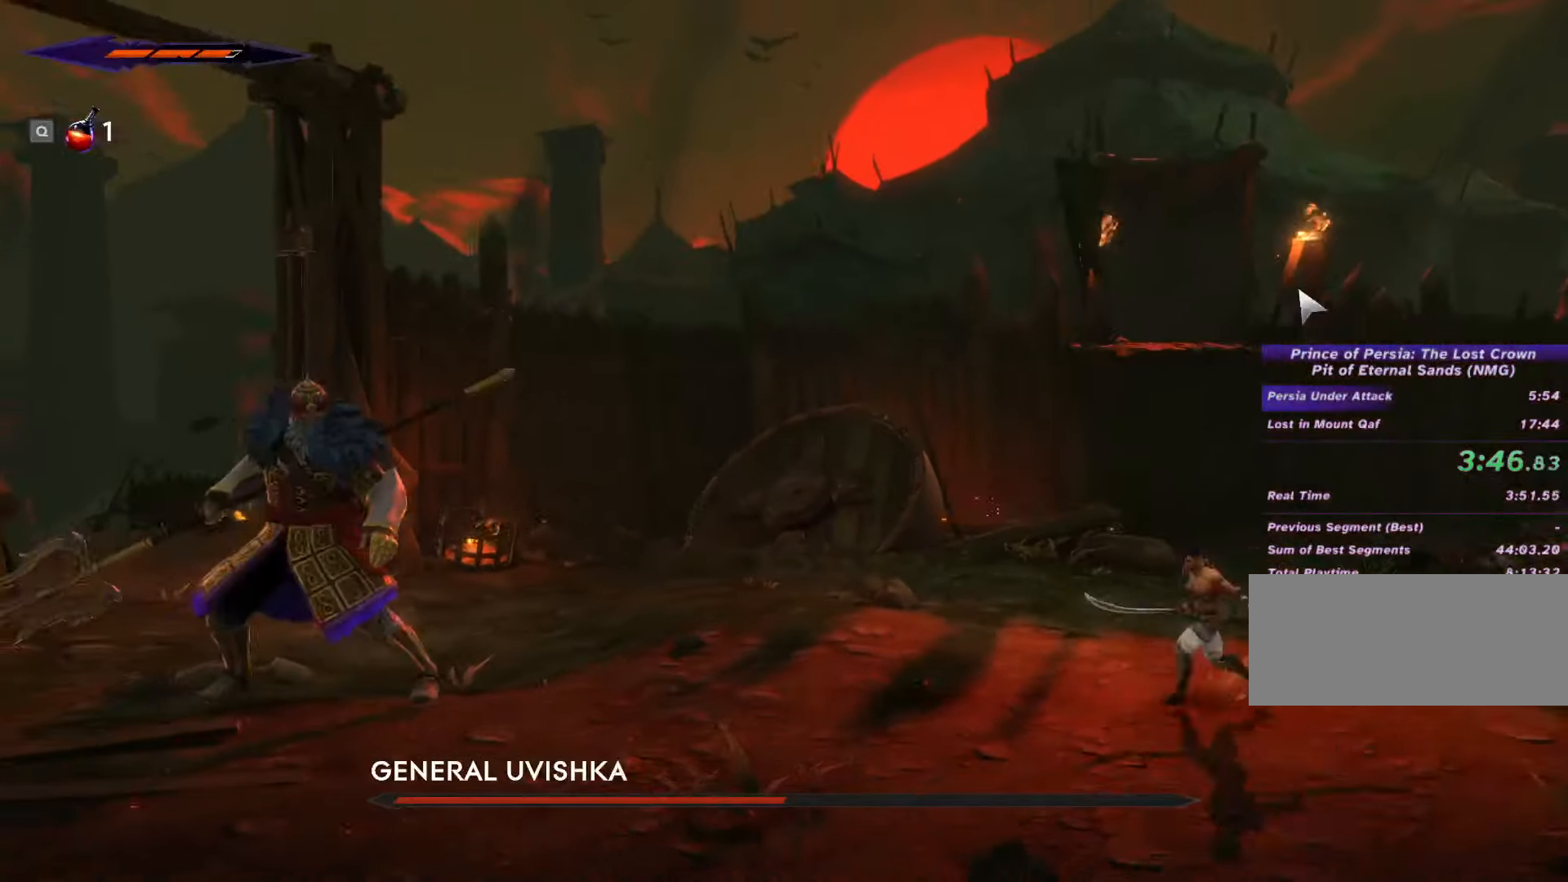
{"keys": ["a"], "mouse": [], "events": []}
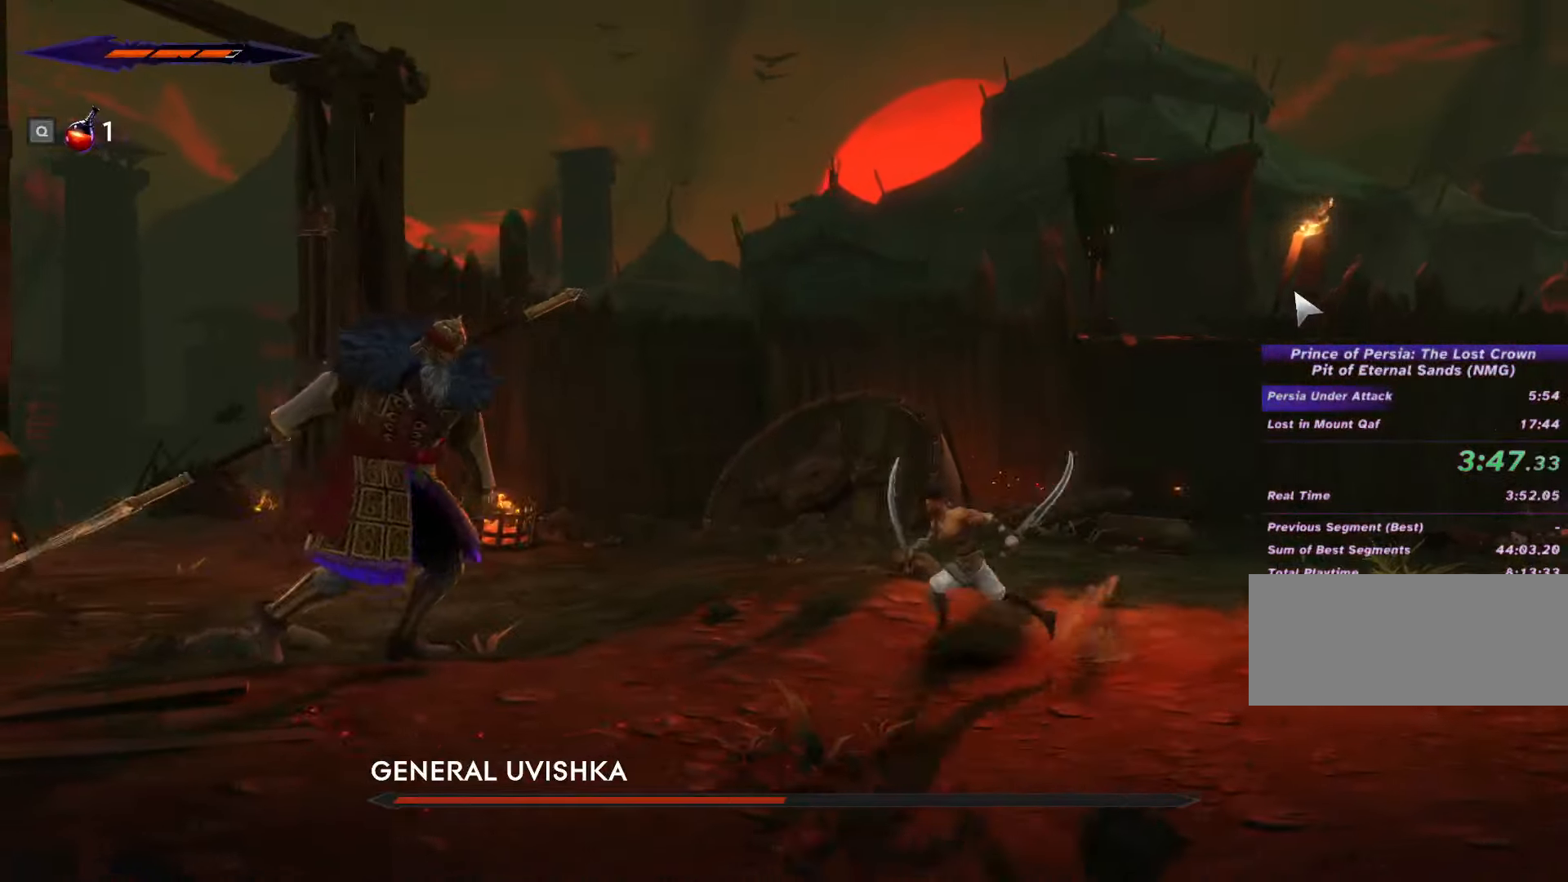
{"keys": ["a", "shift_l"], "mouse": [], "events": [[333, "shift_l", "down"]]}
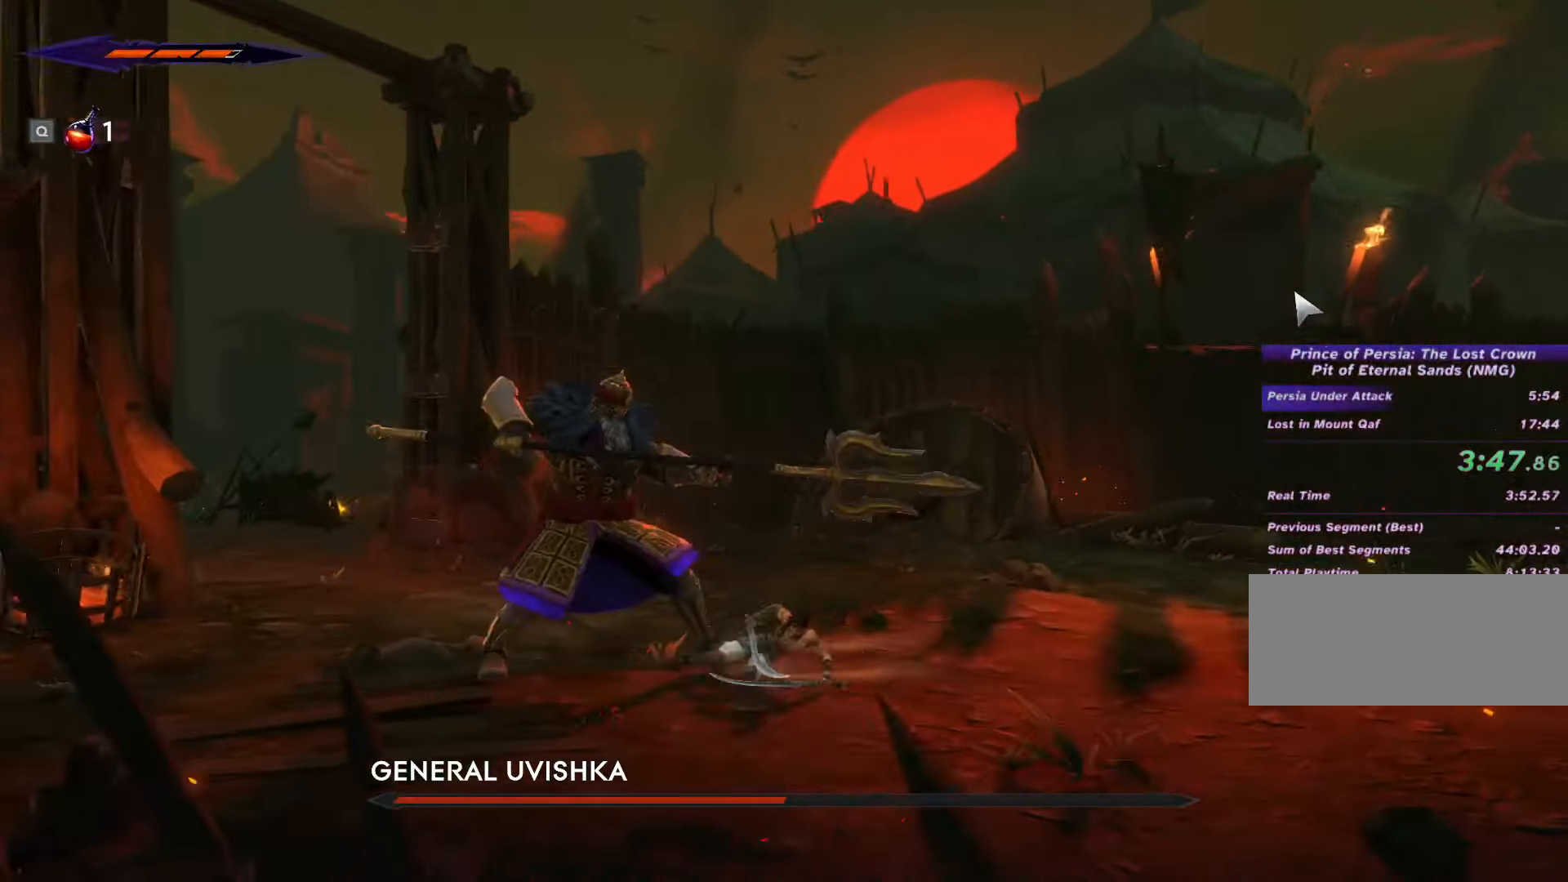
{"keys": ["d"], "mouse": [], "events": [[133, "shift_l", "up"], [166, "a", "up"], [166, "d", "down"], [233, "mouse_left", "down"], [233, "space", "down"], [333, "mouse_left", "up"], [333, "space", "up"], [400, "mouse_left", "down"], [400, "space", "down"], [500, "mouse_left", "up"], [500, "space", "up"]]}
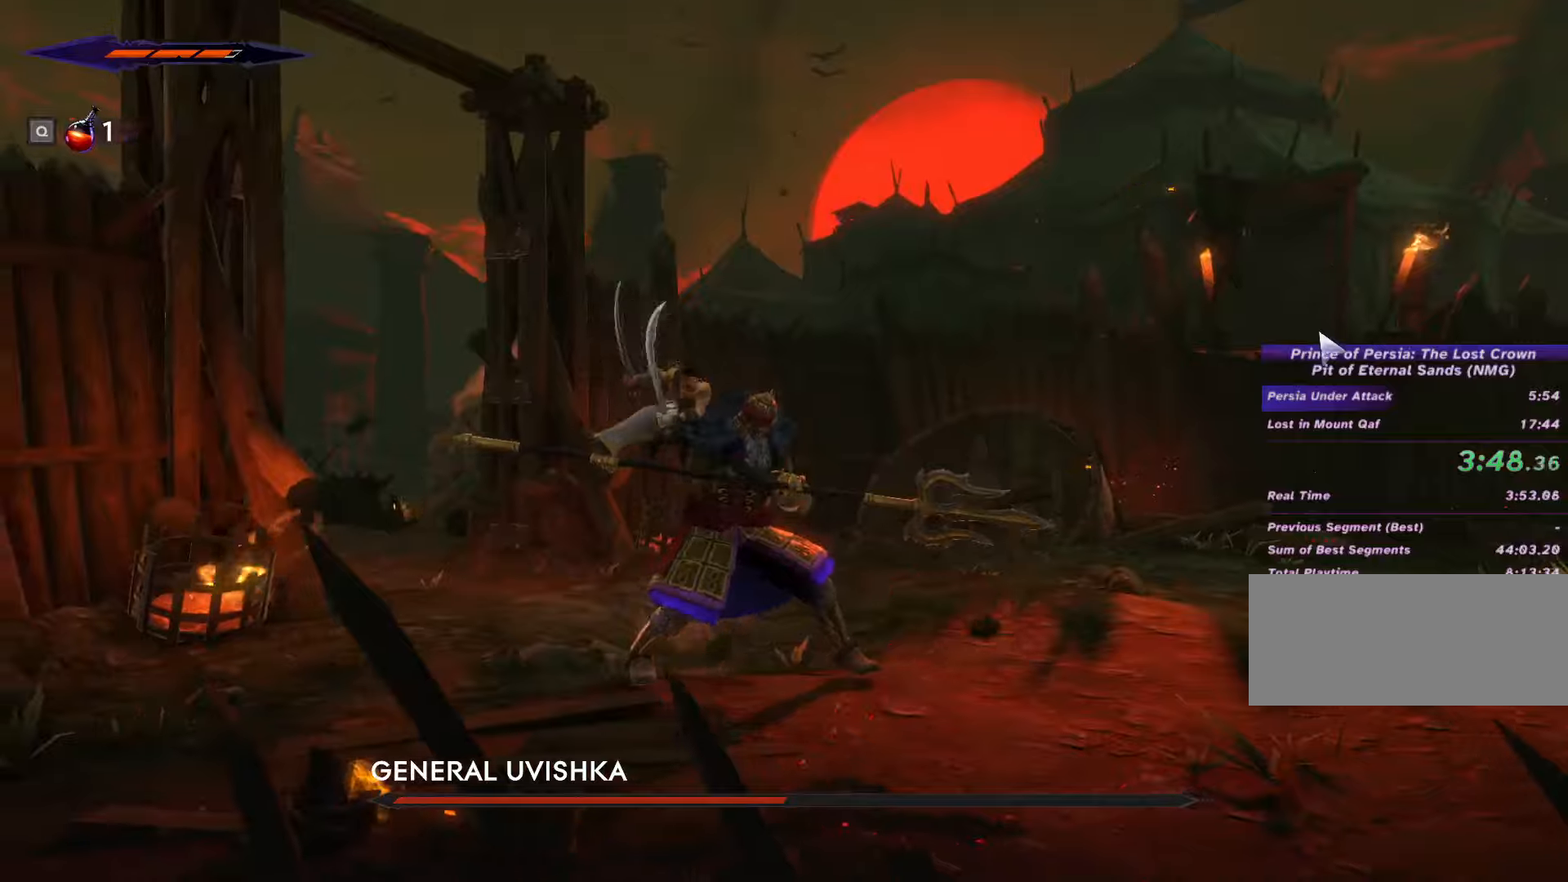
{"keys": ["d", "space"], "mouse": [], "events": [[33, "mouse_left", "down"], [33, "space", "down"], [100, "space", "up"], [167, "mouse_left", "up"], [167, "space", "down"], [200, "mouse_left", "down"], [267, "space", "up"], [300, "mouse_left", "up"], [300, "space", "down"], [333, "mouse_left", "down"], [400, "space", "up"], [467, "mouse_left", "up"], [500, "space", "down"]]}
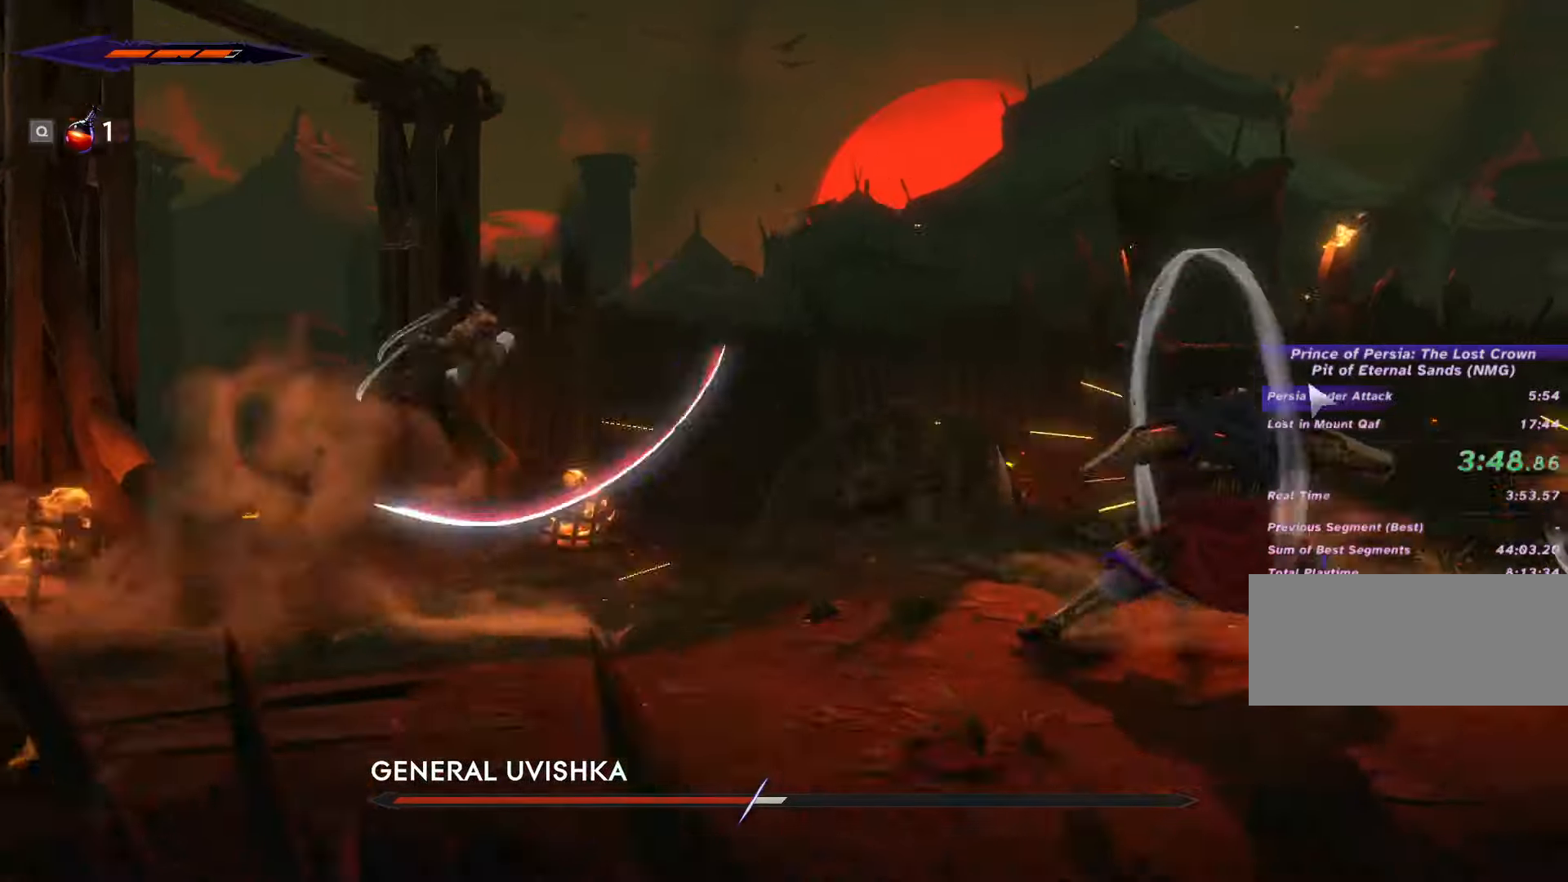
{"keys": ["d", "space"], "mouse": ["left"], "events": [[33, "mouse_left", "down"], [33, "space", "up"], [133, "mouse_left", "up"], [467, "mouse_left", "down"], [467, "space", "down"]]}
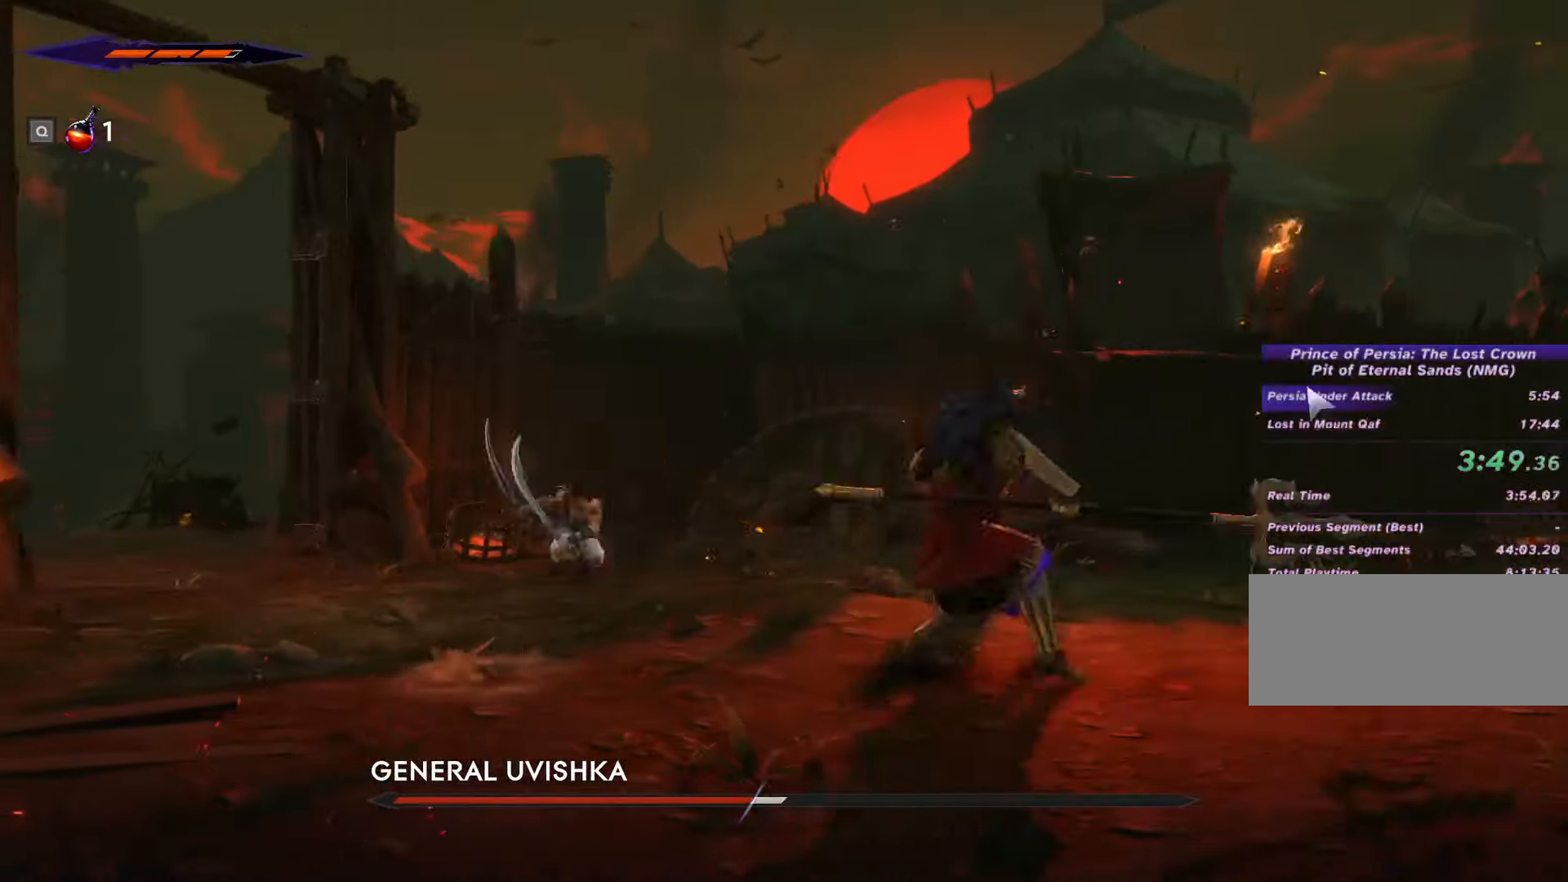
{"keys": ["d", "space"], "mouse": ["left"], "events": [[100, "mouse_left", "up"], [100, "space", "up"], [133, "mouse_left", "down"], [133, "space", "down"], [233, "space", "up"], [267, "mouse_left", "up"], [300, "mouse_left", "down"], [300, "space", "down"], [367, "mouse_left", "up"], [367, "space", "up"], [433, "mouse_left", "down"], [433, "space", "down"]]}
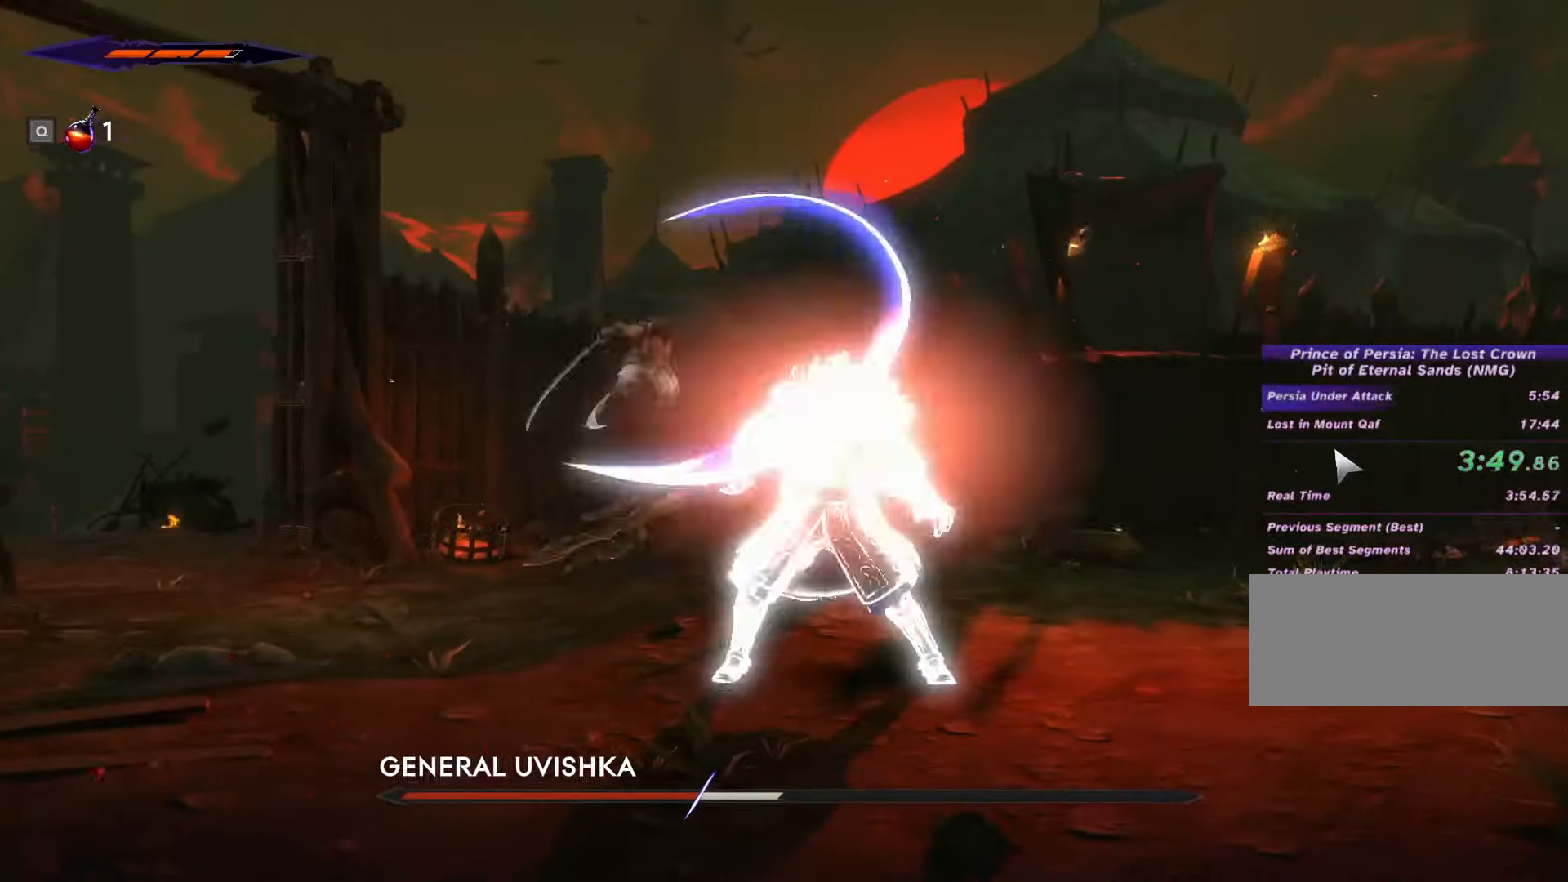
{"keys": ["d"], "mouse": [], "events": [[33, "space", "up"], [100, "space", "down"], [167, "mouse_left", "up"], [200, "space", "up"], [233, "mouse_left", "down"], [267, "space", "down"], [333, "mouse_left", "up"], [367, "mouse_left", "down"], [500, "mouse_left", "up"], [500, "space", "up"]]}
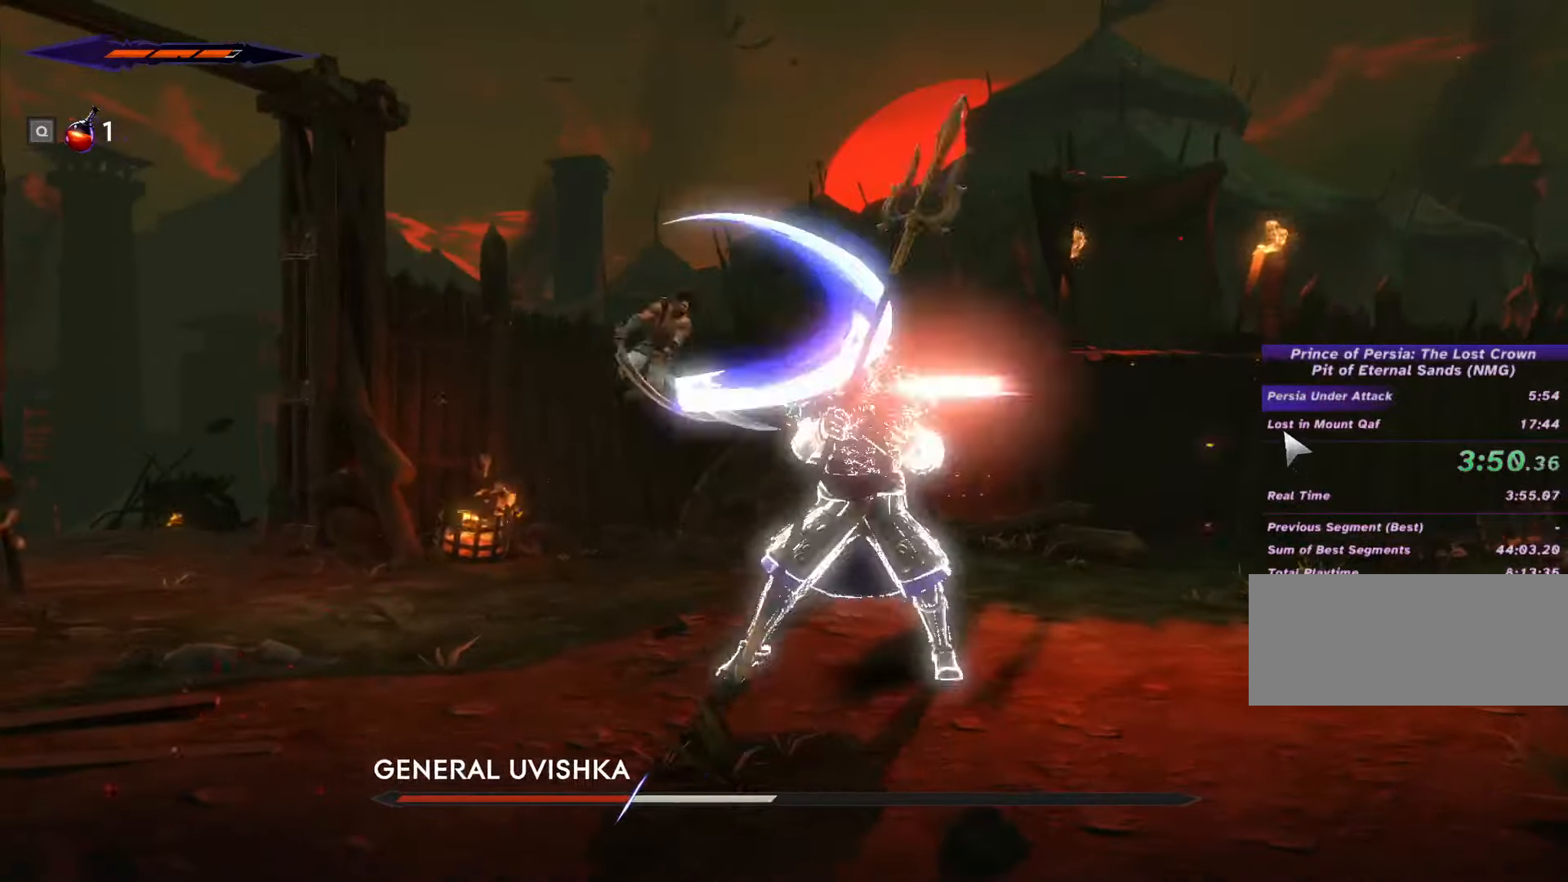
{"keys": ["d"], "mouse": [], "events": [[33, "mouse_left", "down"], [67, "space", "down"], [167, "mouse_left", "up"], [167, "space", "up"], [233, "mouse_left", "down"], [267, "space", "down"], [333, "mouse_left", "up"], [367, "space", "up"], [467, "space", "down"], [500, "space", "up"]]}
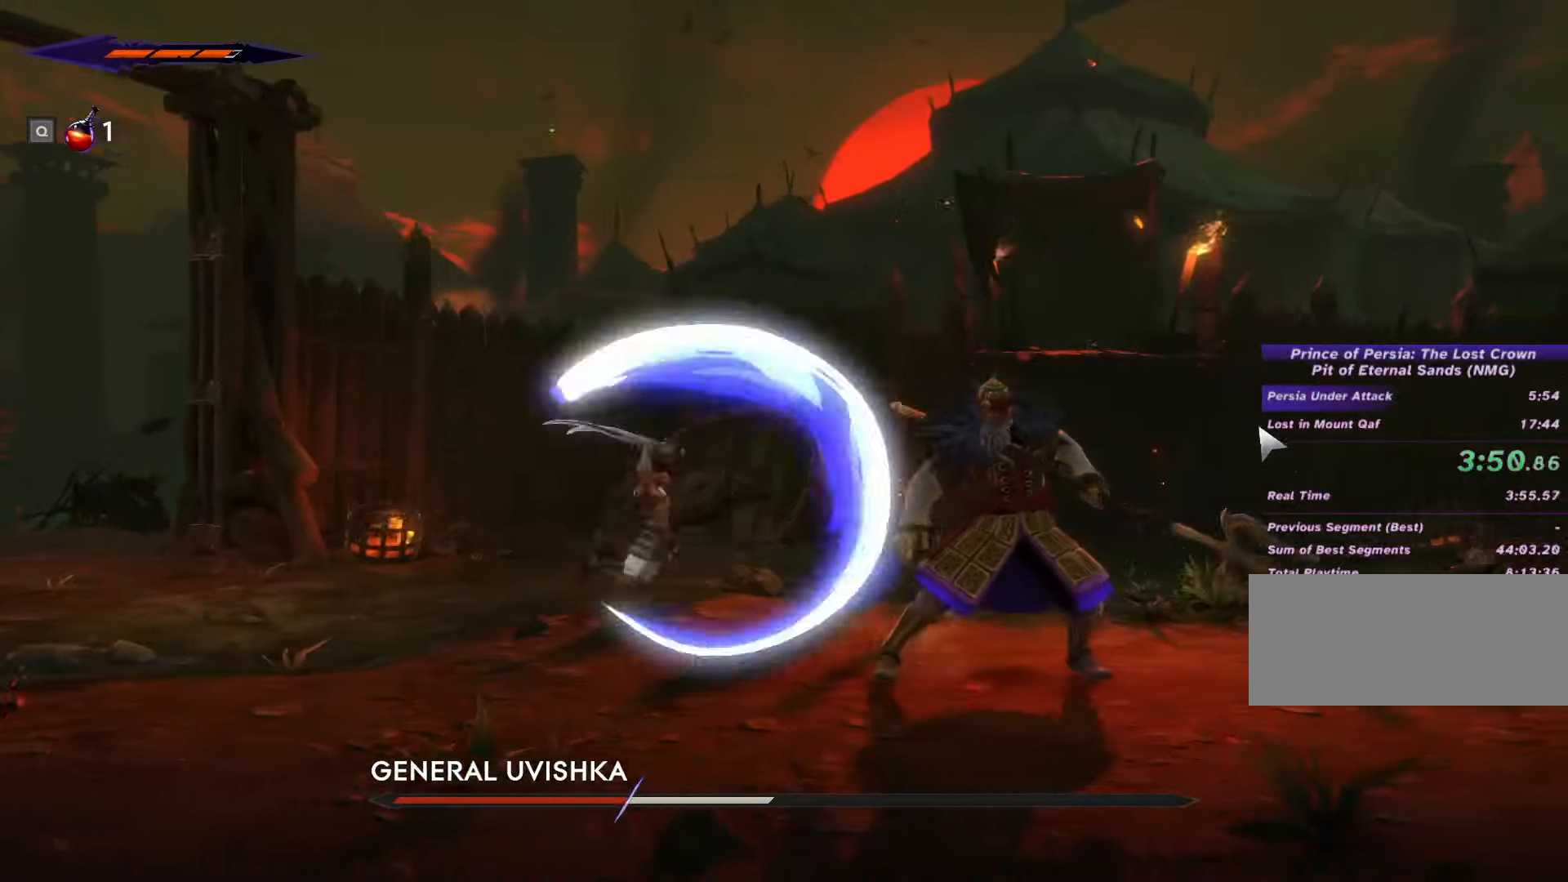
{"keys": ["d", "space"], "mouse": ["left"], "events": [[100, "shift_l", "down"], [267, "mouse_left", "down"], [267, "shift_l", "up"], [333, "space", "down"], [367, "mouse_left", "up"], [433, "mouse_left", "down"], [433, "space", "up"], [500, "space", "down"]]}
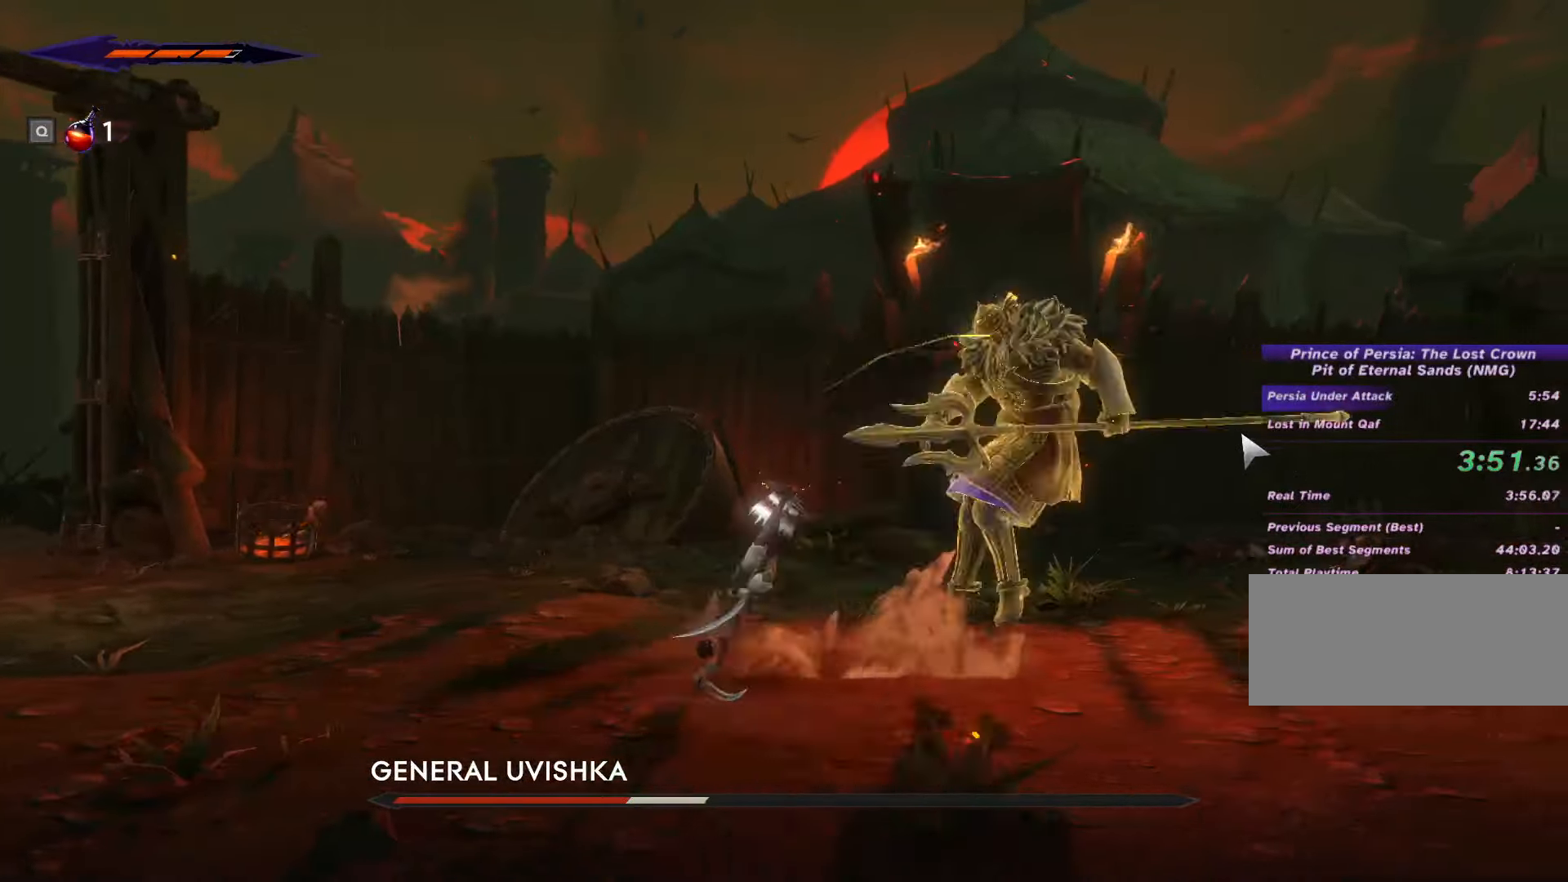
{"keys": ["d"], "mouse": [], "events": [[33, "mouse_left", "up"], [67, "mouse_left", "down"], [67, "space", "up"], [133, "space", "down"], [200, "mouse_left", "up"], [233, "mouse_left", "down"], [233, "space", "up"], [300, "space", "down"], [333, "mouse_left", "up"], [367, "space", "up"]]}
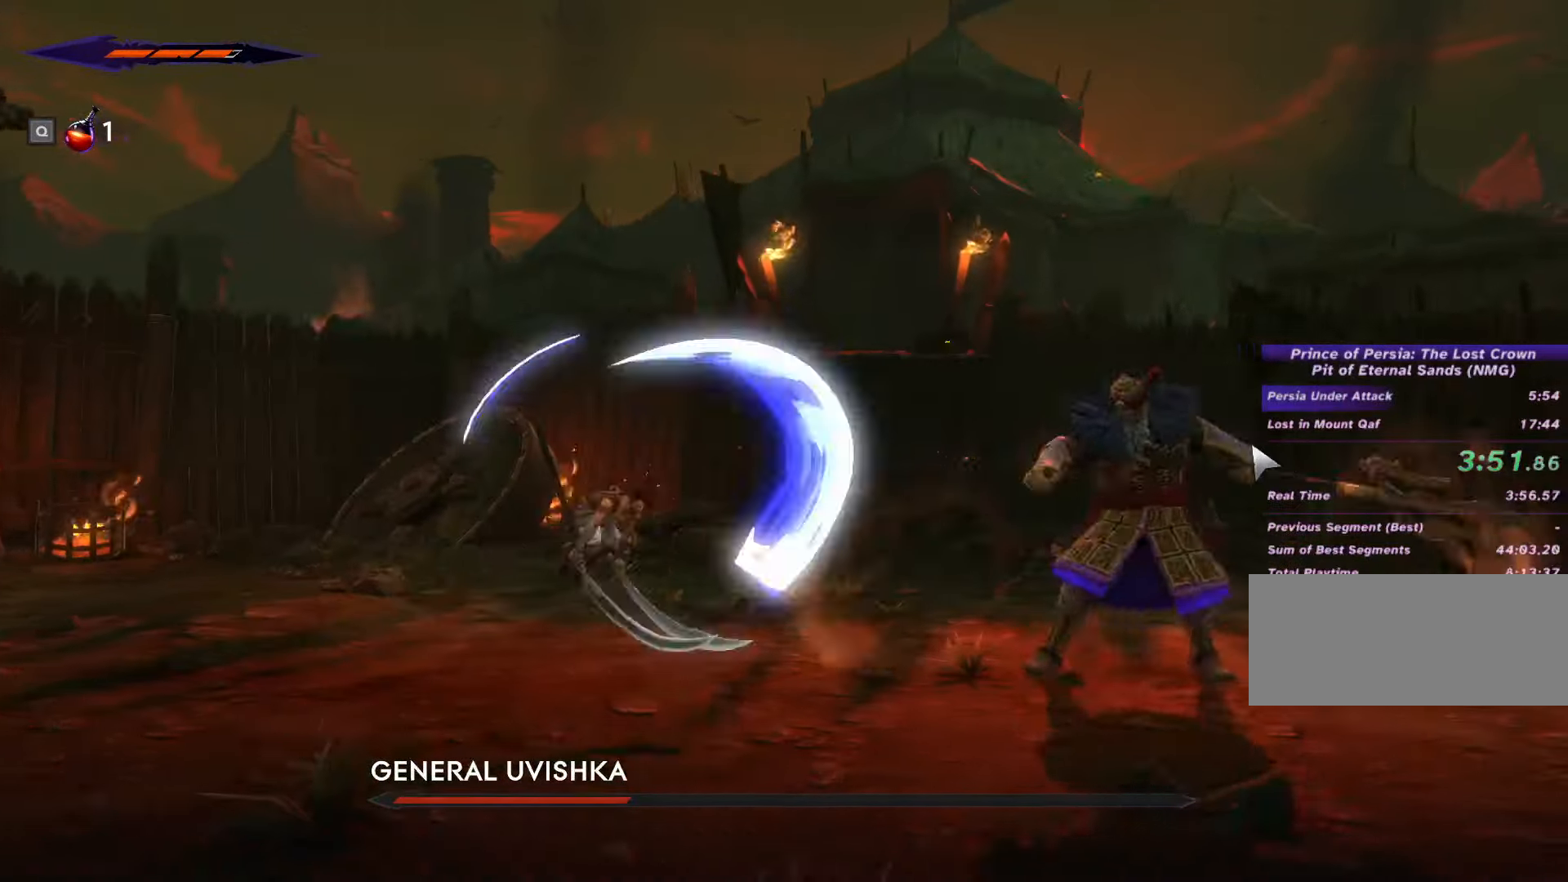
{"keys": ["d", "space"], "mouse": ["left"], "events": [[200, "mouse_left", "down"], [267, "space", "down"], [333, "mouse_left", "up"], [367, "space", "up"], [400, "mouse_left", "down"], [433, "space", "down"]]}
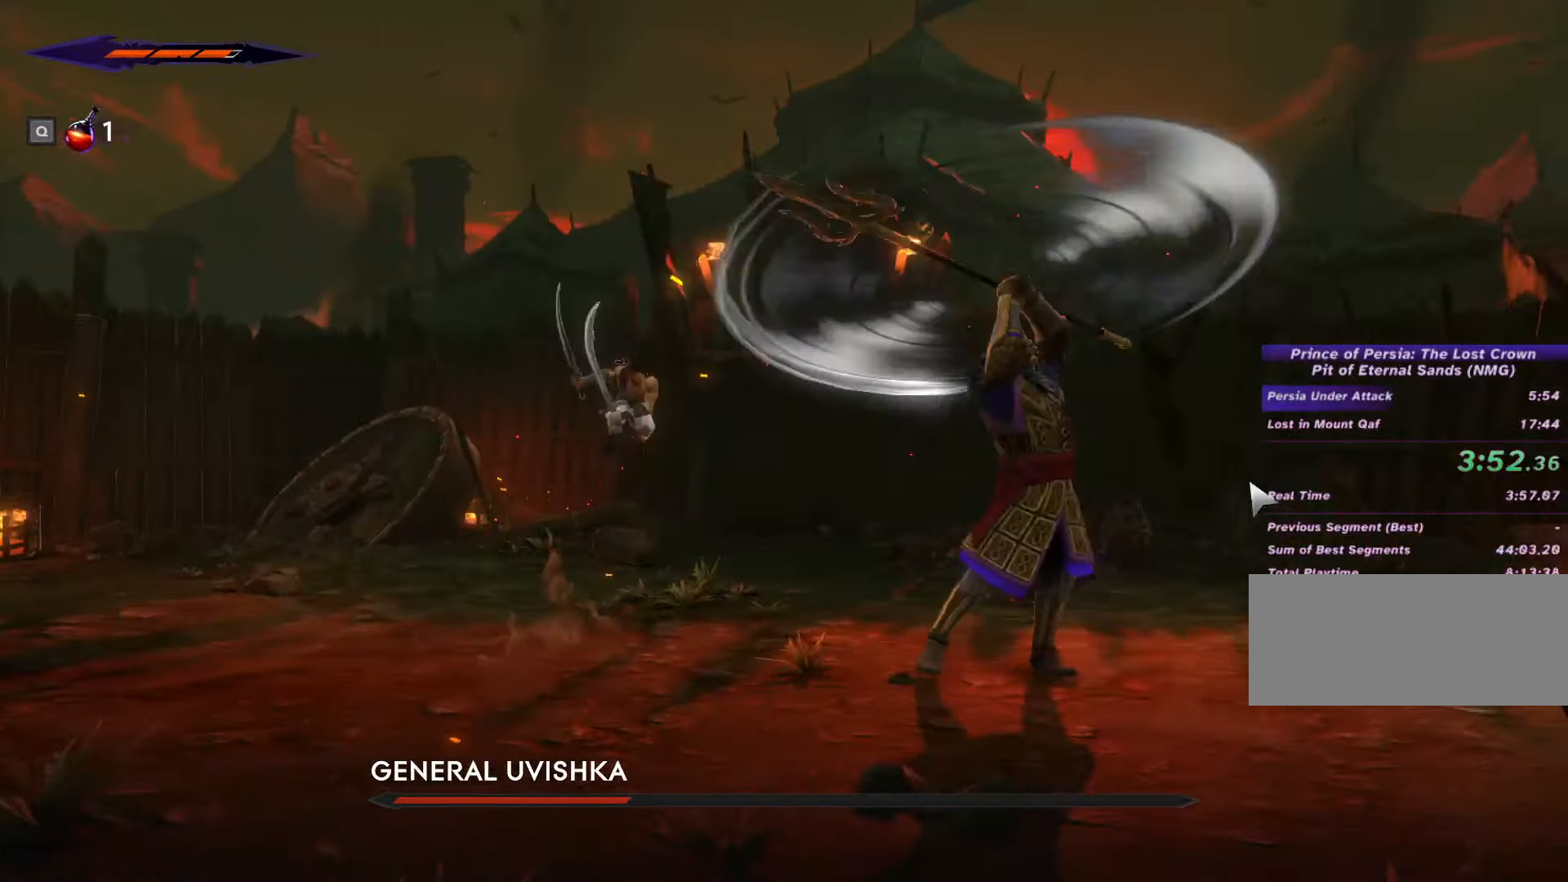
{"keys": ["d"], "mouse": ["left"], "events": [[33, "mouse_left", "up"], [33, "space", "up"], [67, "mouse_left", "down"], [67, "space", "down"], [200, "mouse_left", "up"], [200, "space", "up"], [267, "mouse_left", "down"], [267, "space", "down"], [333, "space", "up"], [367, "mouse_left", "up"], [400, "space", "down"], [433, "mouse_left", "down"], [500, "space", "up"]]}
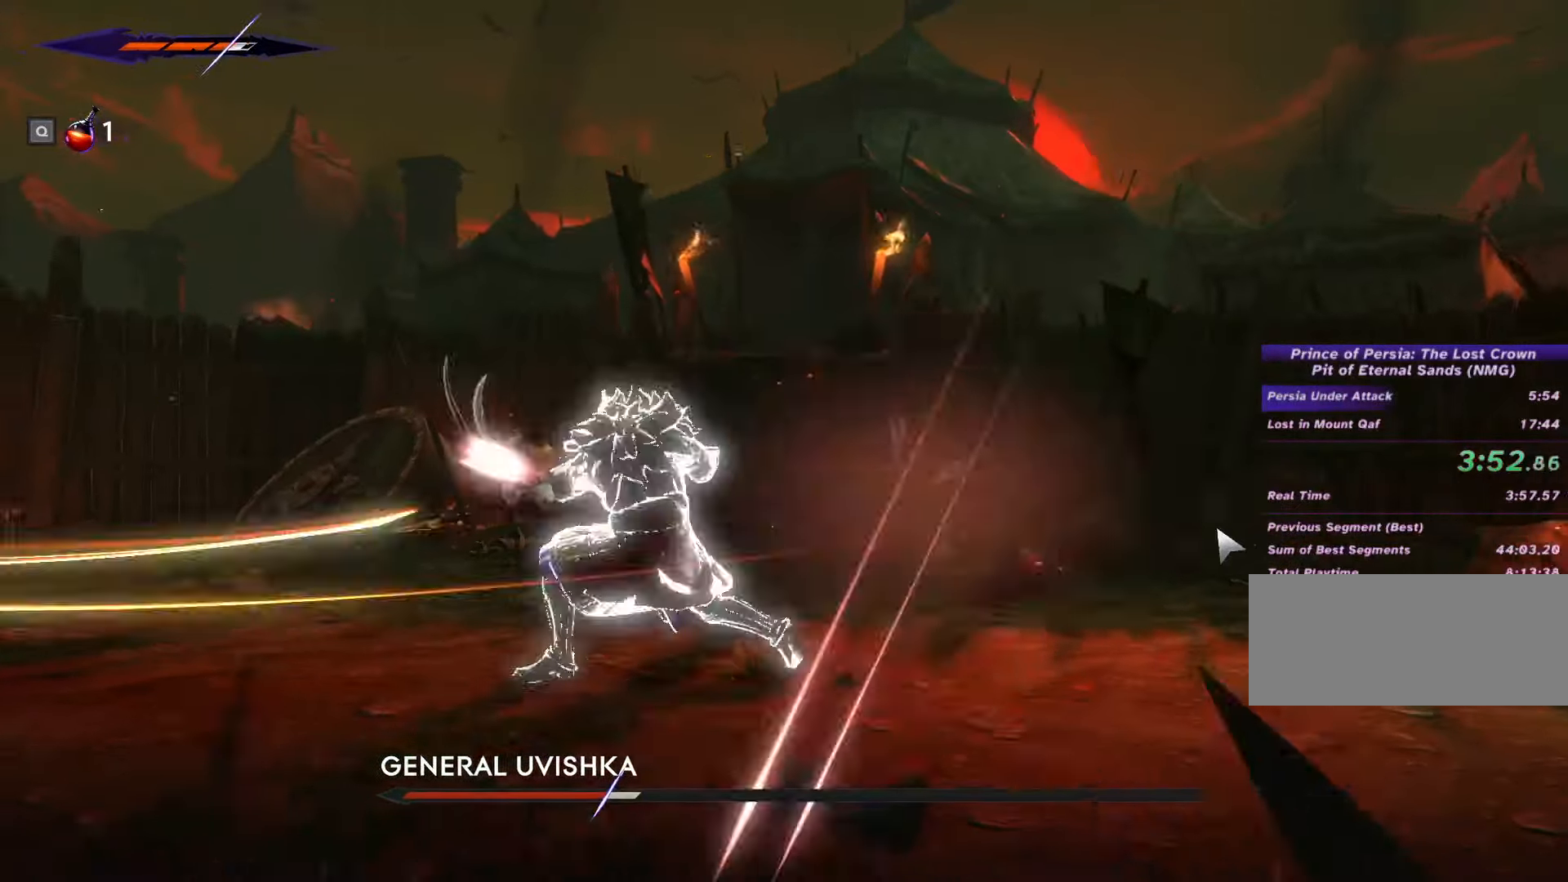
{"keys": ["d"], "mouse": ["left"], "events": [[33, "mouse_left", "up"], [67, "space", "down"], [100, "mouse_left", "down"], [167, "space", "up"], [200, "mouse_left", "up"], [233, "space", "down"], [267, "mouse_left", "down"], [300, "space", "up"], [333, "mouse_left", "up"], [367, "space", "down"], [433, "mouse_left", "down"], [467, "space", "up"]]}
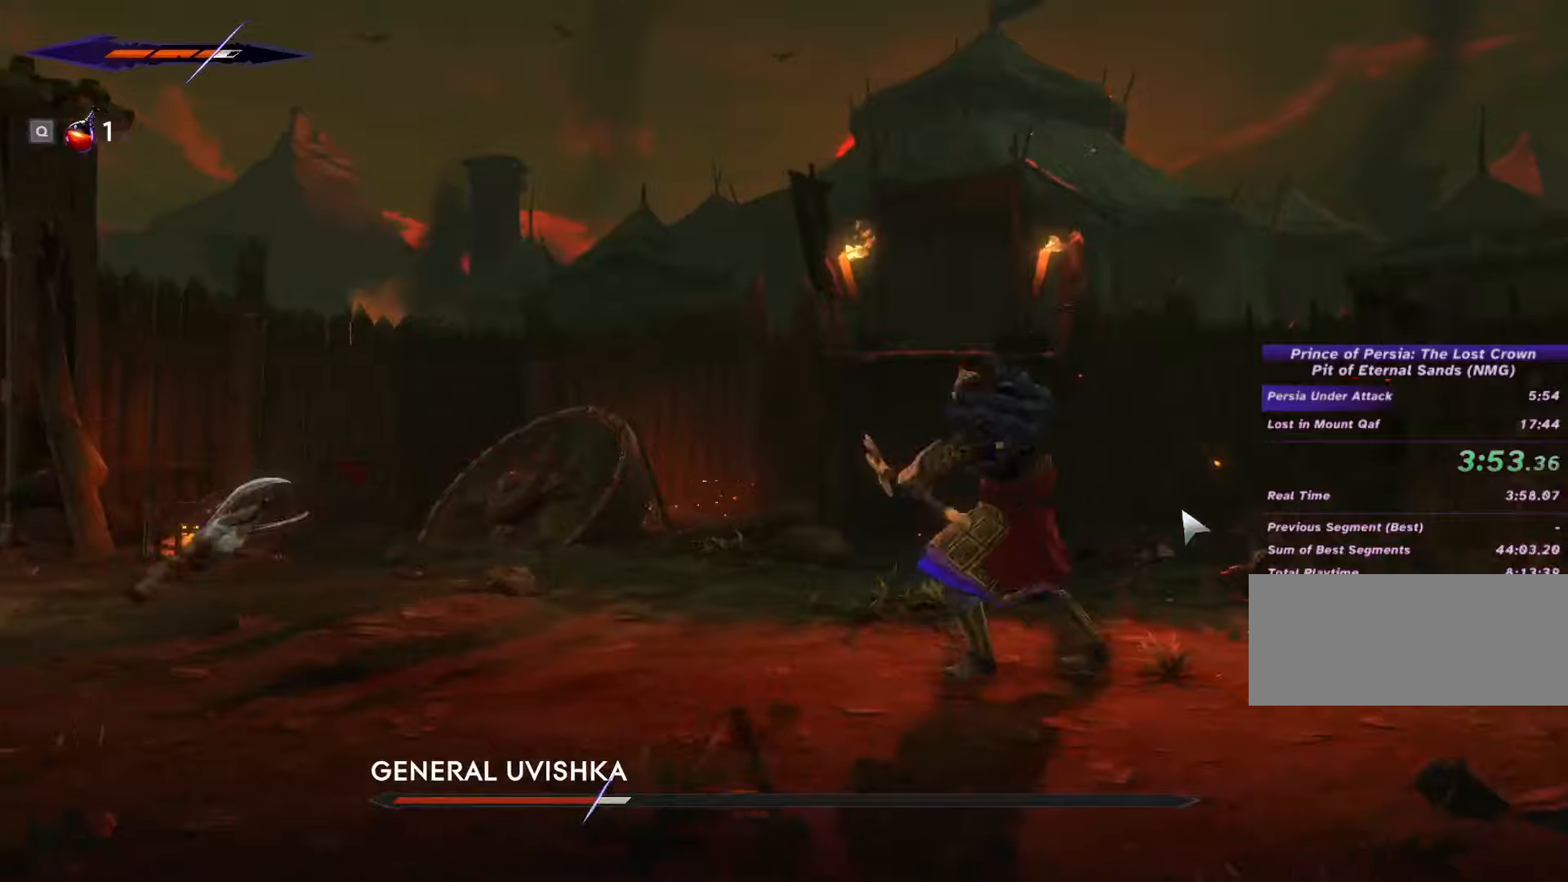
{"keys": ["d", "shift_l"], "mouse": [], "events": [[34, "mouse_left", "up"], [34, "space", "down"], [100, "space", "up"], [167, "space", "down"], [234, "shift_l", "down"], [234, "space", "up"]]}
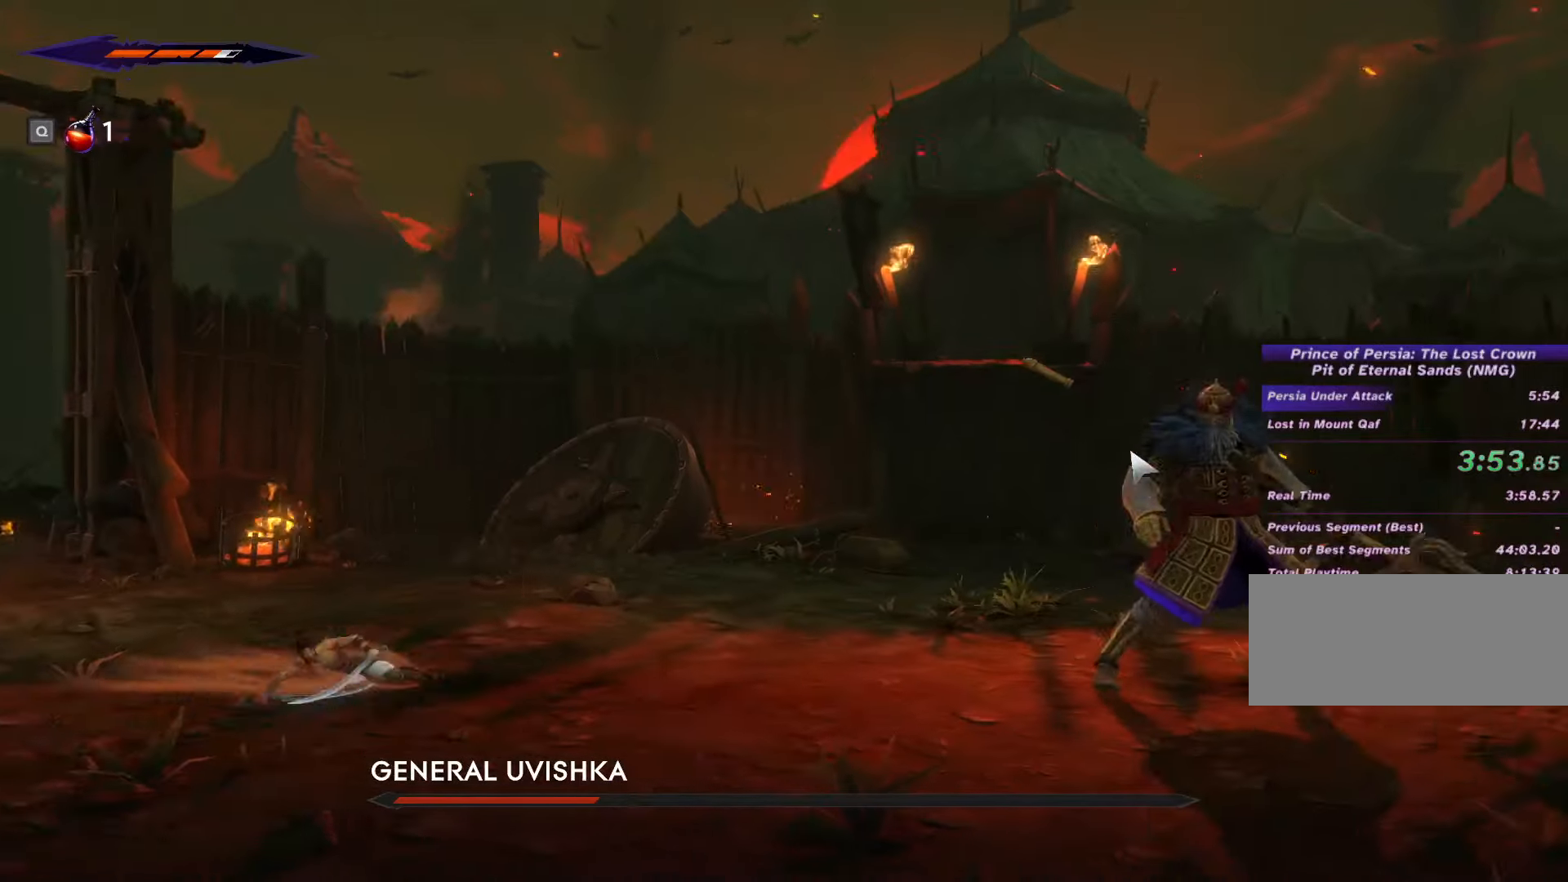
{"keys": ["d"], "mouse": [], "events": [[100, "shift_l", "up"], [100, "space", "down"], [200, "shift_l", "down"], [234, "space", "up"], [334, "mouse_left", "down"], [334, "shift_l", "up"], [334, "space", "down"], [400, "space", "up"], [434, "shift_l", "down"], [467, "shift_l", "up"], [500, "mouse_left", "up"]]}
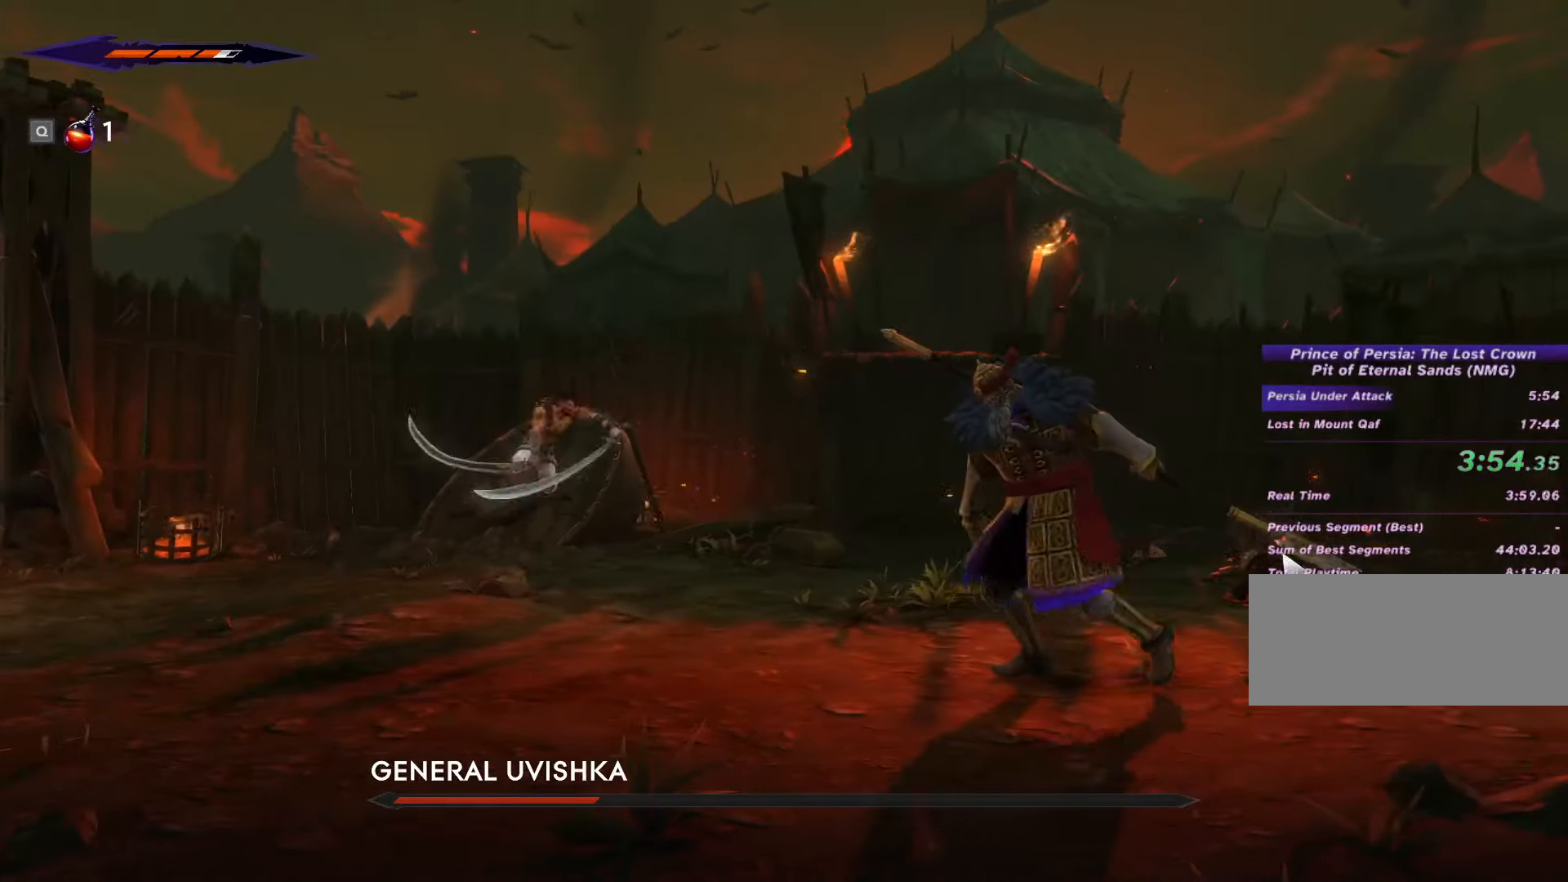
{"keys": ["d"], "mouse": ["left"], "events": [[67, "mouse_left", "down"], [167, "mouse_left", "up"], [234, "mouse_left", "down"], [267, "space", "down"], [367, "mouse_left", "up"], [367, "space", "up"], [400, "mouse_left", "down"], [434, "space", "down"], [500, "space", "up"]]}
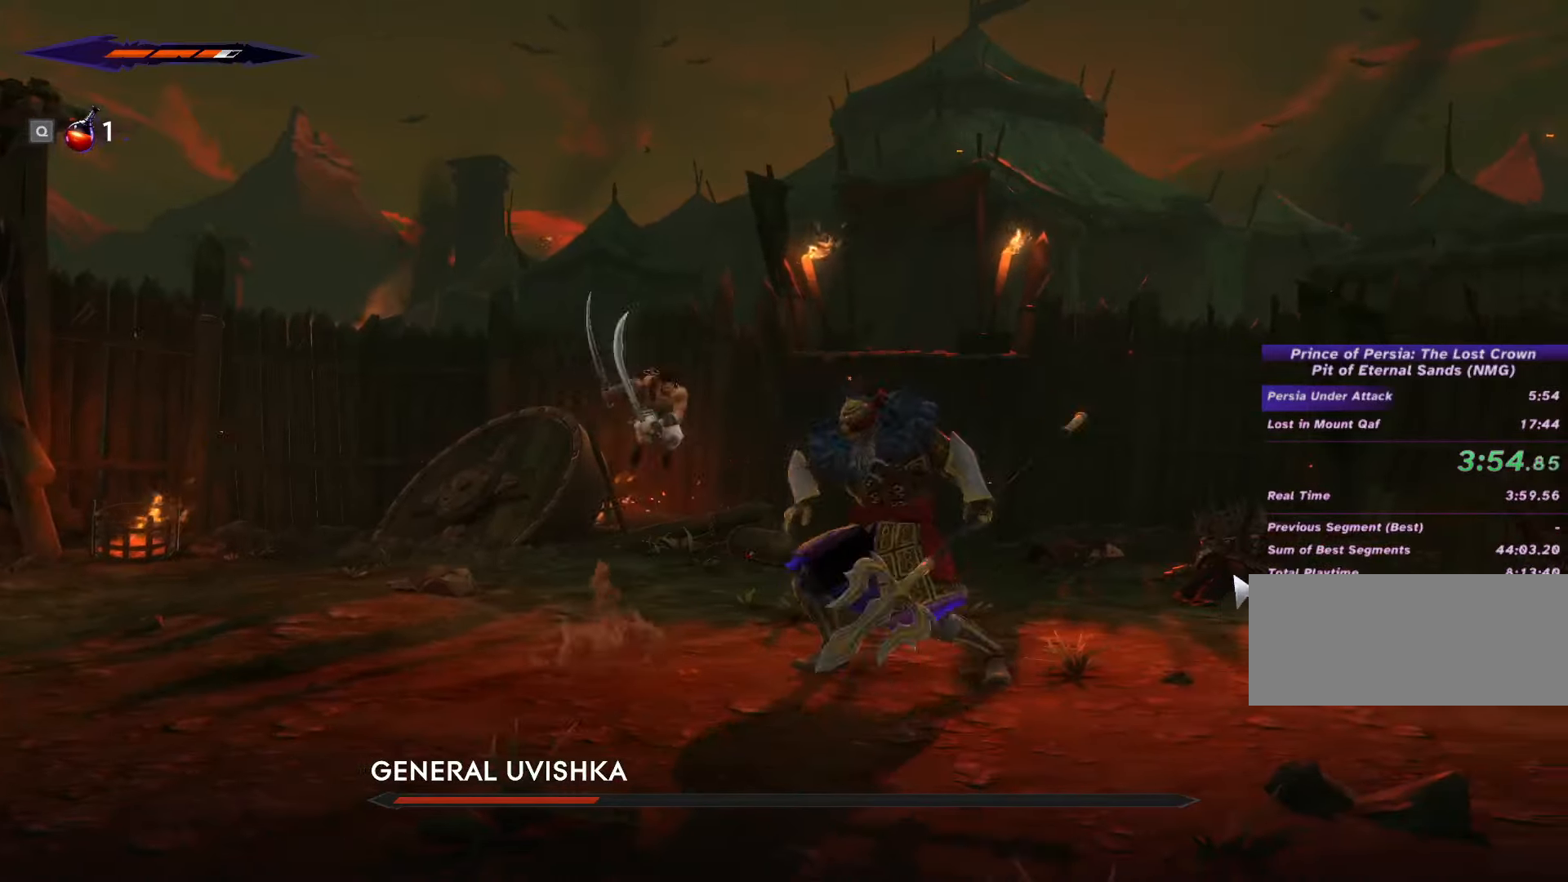
{"keys": ["d"], "mouse": [], "events": [[34, "mouse_left", "up"], [67, "mouse_left", "down"], [67, "space", "down"], [167, "mouse_left", "up"], [167, "space", "up"], [234, "mouse_left", "down"], [234, "space", "down"], [334, "space", "up"], [367, "space", "down"], [467, "space", "up"], [500, "mouse_left", "up"]]}
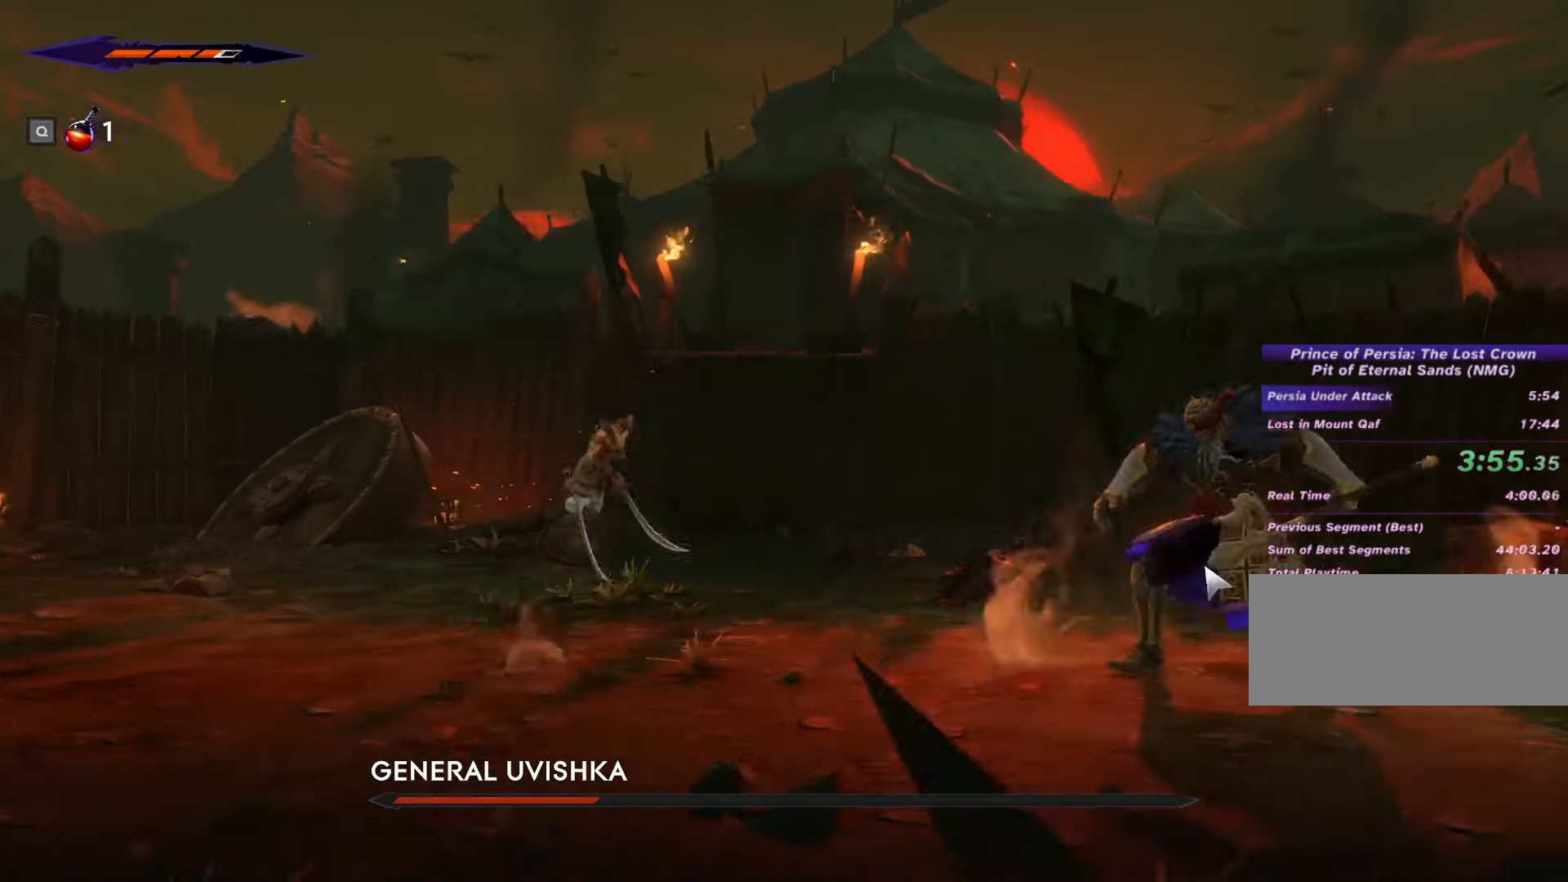
{"keys": ["d", "space"], "mouse": [], "events": [[167, "shift_l", "down"], [400, "shift_l", "up"], [434, "space", "down"]]}
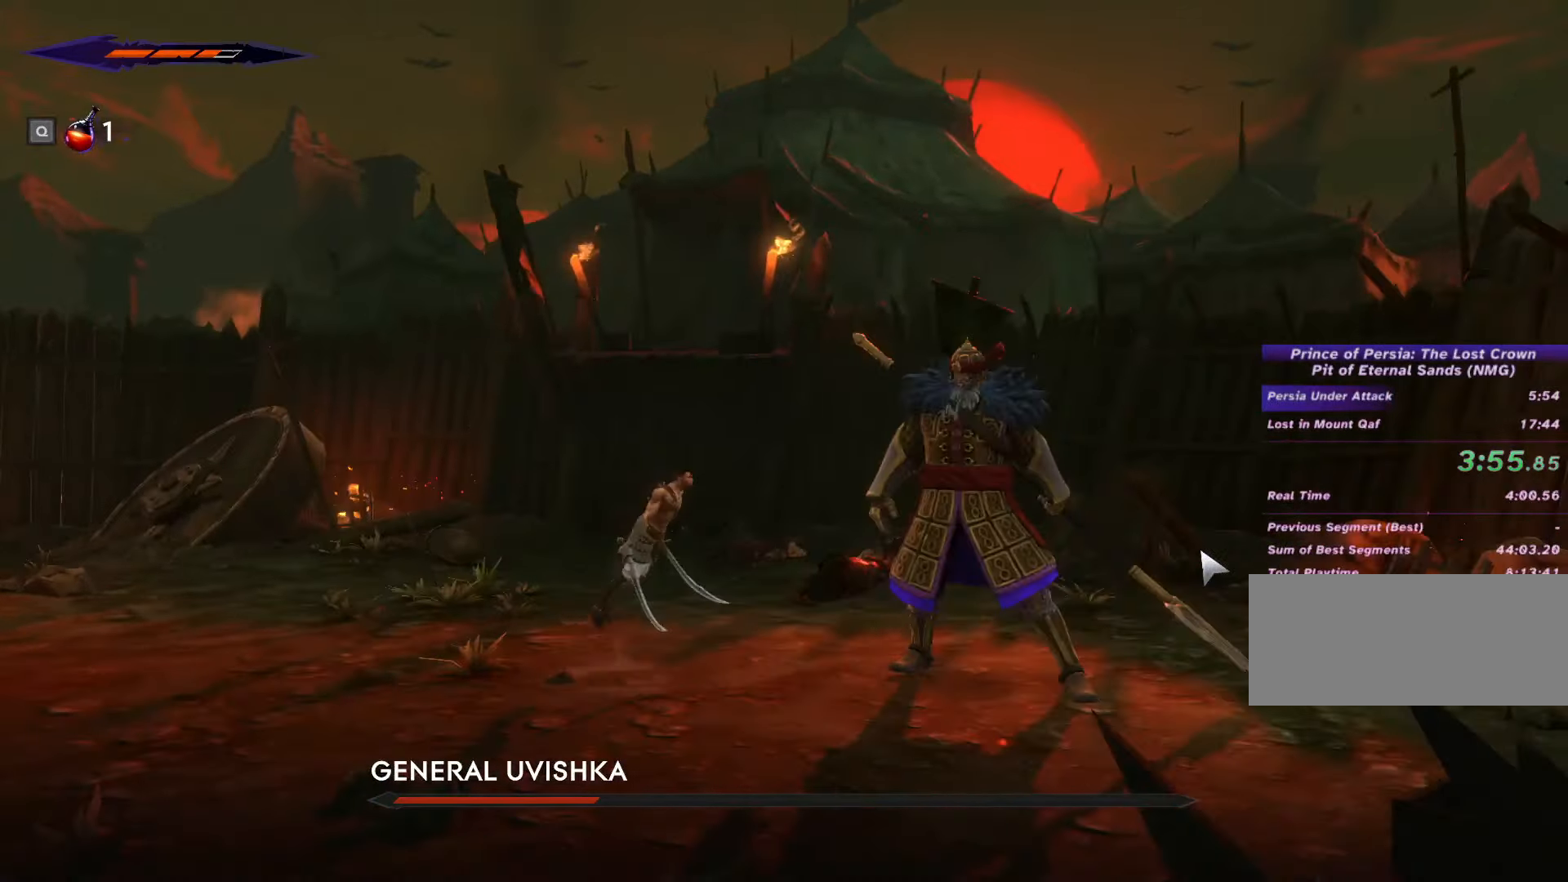
{"keys": ["d"], "mouse": ["left"], "events": [[34, "mouse_left", "down"], [34, "space", "up"], [67, "mouse_left", "up"], [100, "space", "down"], [200, "mouse_left", "down"], [200, "space", "up"], [267, "space", "down"], [334, "mouse_left", "up"], [334, "space", "up"], [367, "mouse_left", "down"], [400, "space", "down"], [467, "mouse_left", "up"], [500, "mouse_left", "down"], [500, "space", "up"]]}
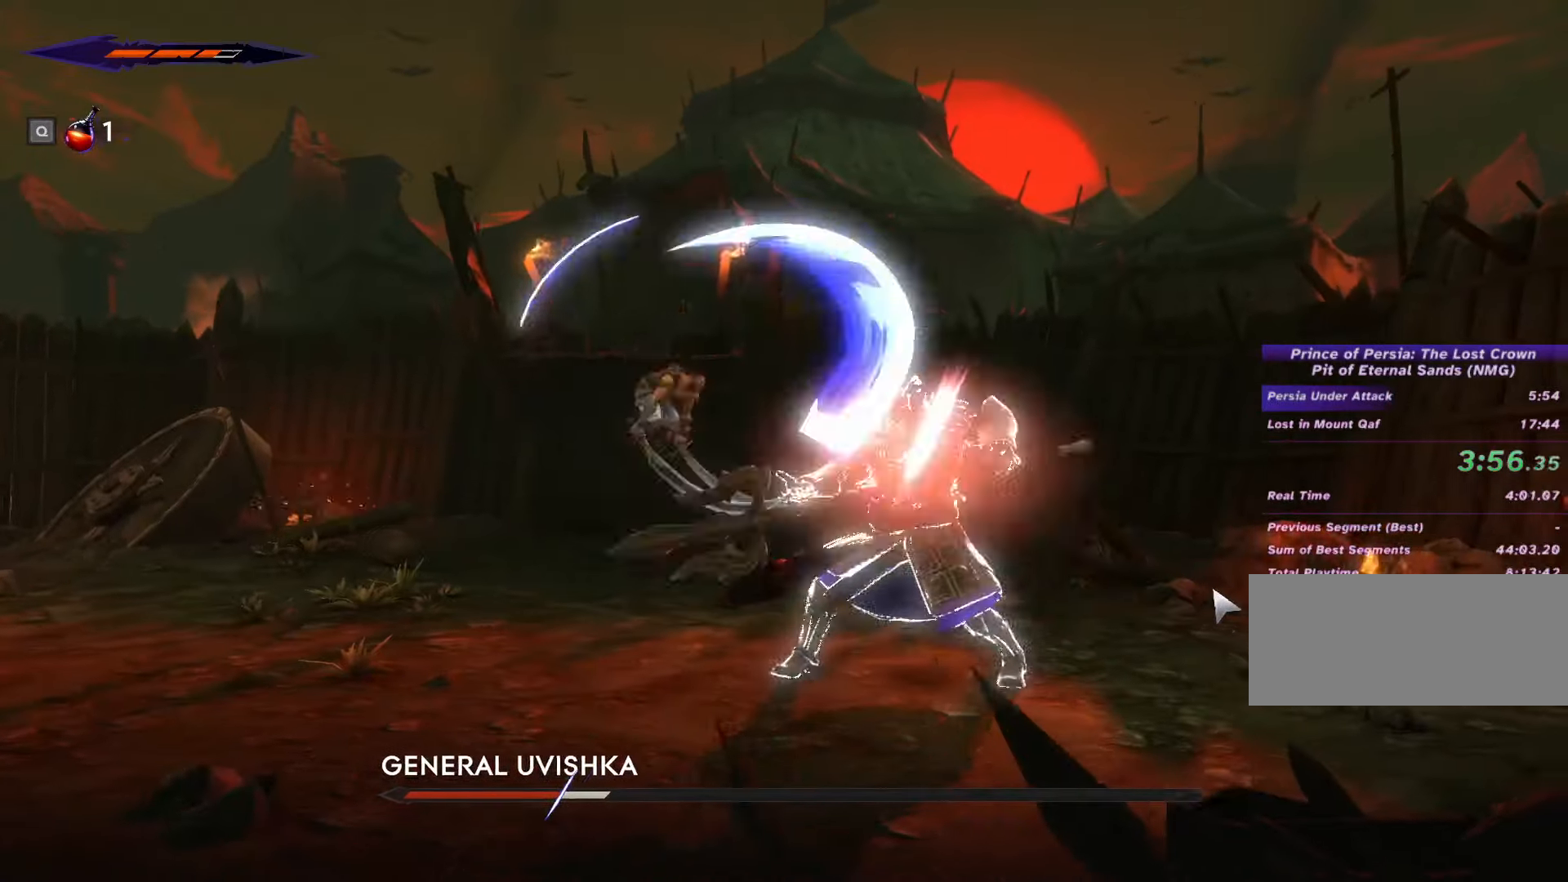
{"keys": ["d"], "mouse": [], "events": [[67, "space", "down"], [134, "mouse_left", "up"], [134, "space", "up"], [200, "mouse_left", "down"], [200, "space", "down"], [300, "mouse_left", "up"], [300, "space", "up"], [367, "mouse_left", "down"], [367, "space", "down"], [467, "space", "up"], [500, "mouse_left", "up"]]}
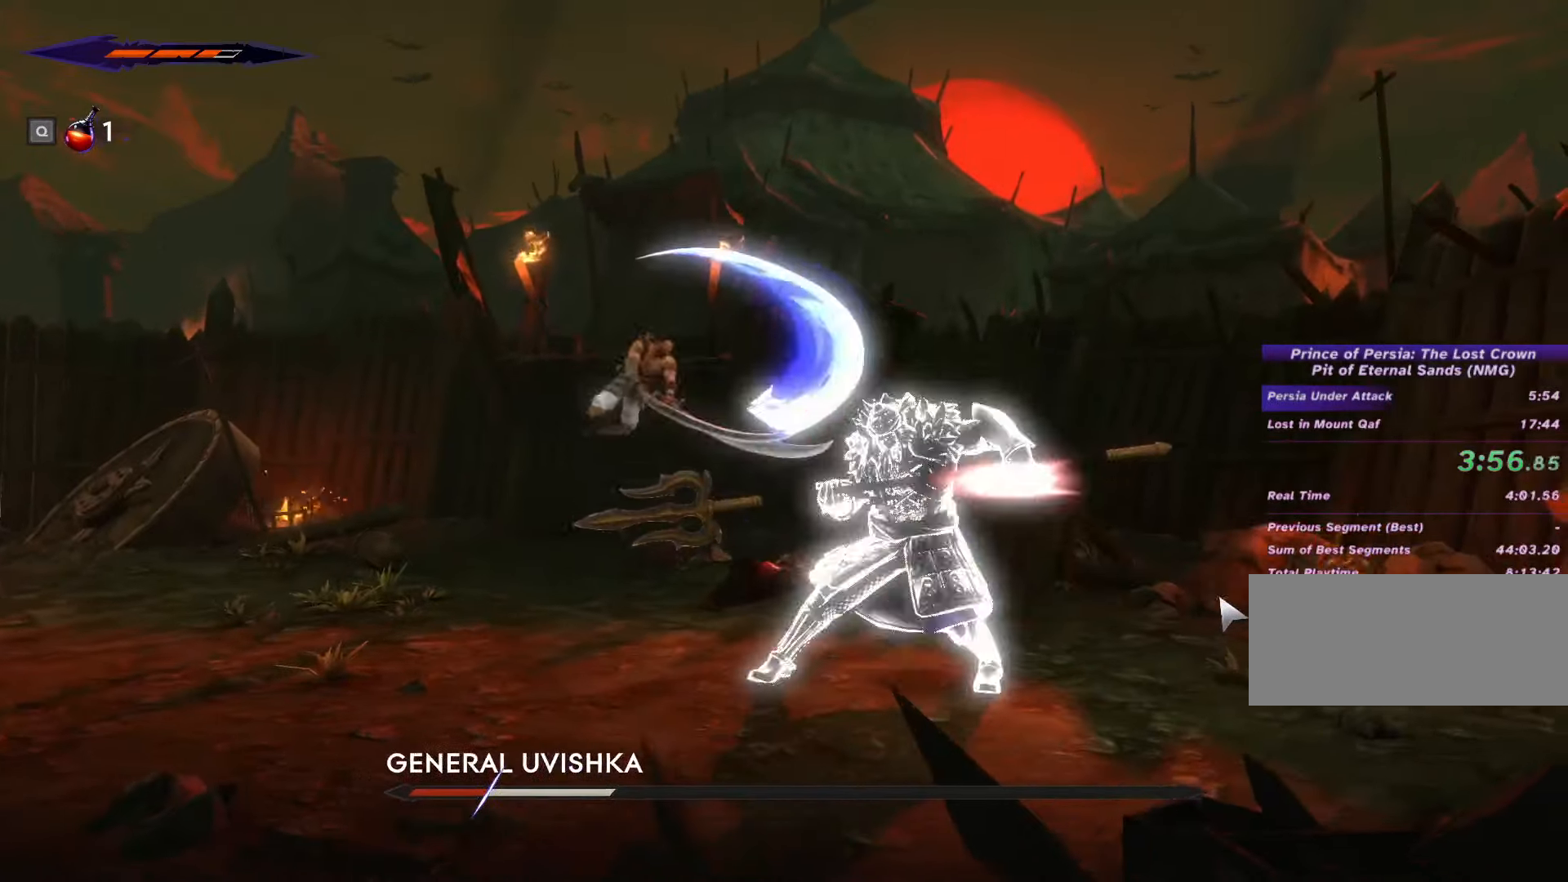
{"keys": ["d"], "mouse": ["left"], "events": [[34, "space", "down"], [67, "mouse_left", "down"], [167, "space", "up"], [200, "mouse_left", "up"], [234, "space", "down"], [267, "mouse_left", "down"], [334, "space", "up"], [367, "space", "down"], [400, "mouse_left", "up"], [467, "mouse_left", "down"], [467, "space", "up"]]}
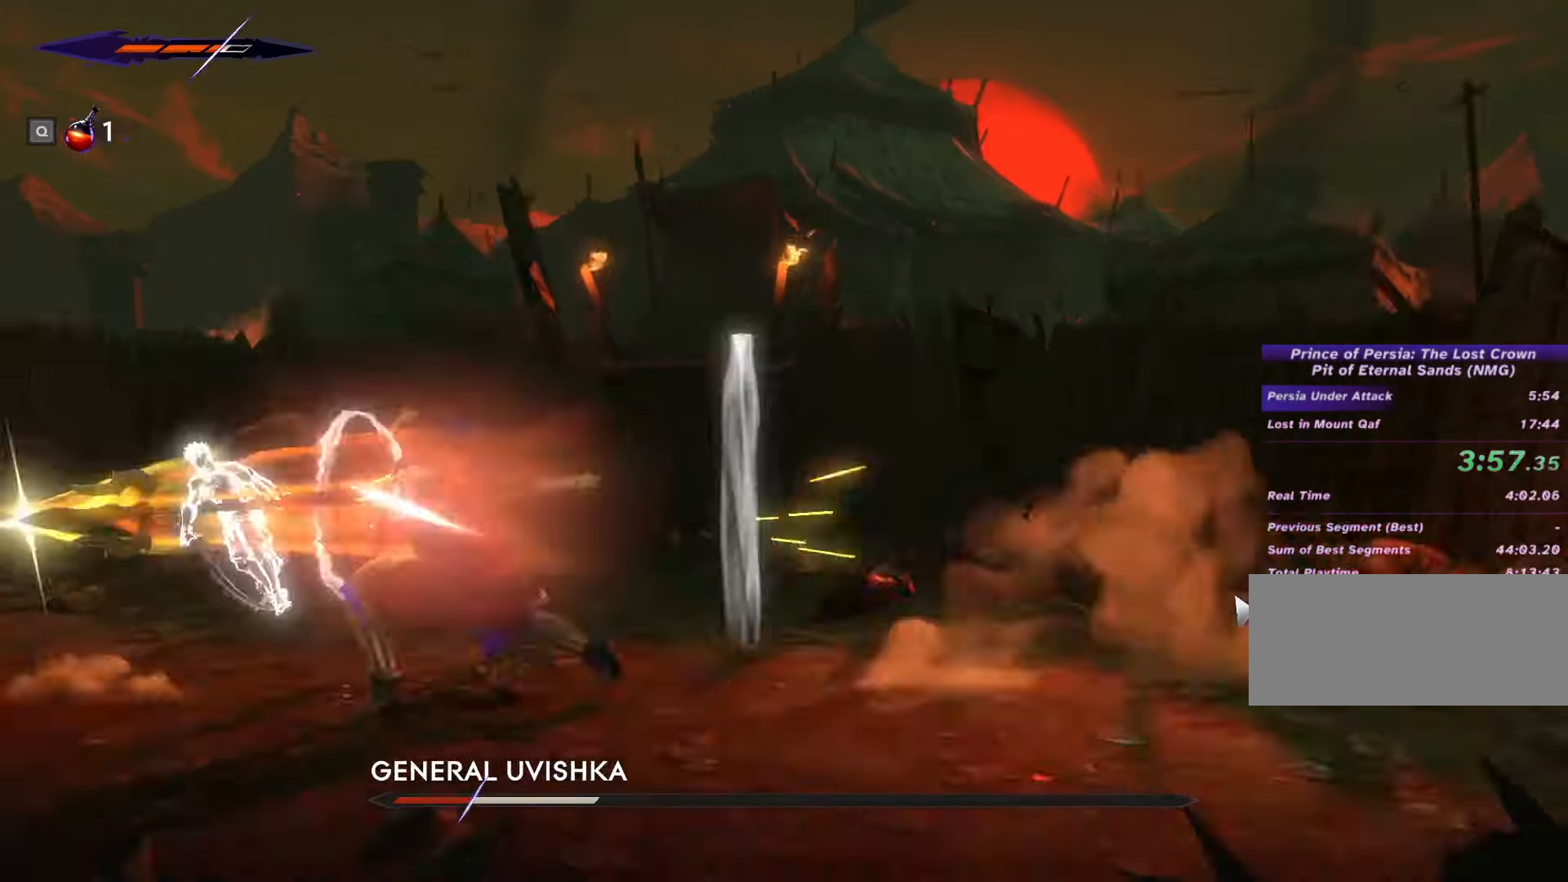
{"keys": ["a"], "mouse": [], "events": [[34, "space", "down"], [67, "mouse_left", "up"], [100, "space", "up"], [134, "mouse_left", "down"], [134, "space", "down"], [234, "mouse_left", "up"], [234, "space", "up"], [334, "d", "up"], [334, "space", "down"], [367, "a", "down"], [367, "space", "up"]]}
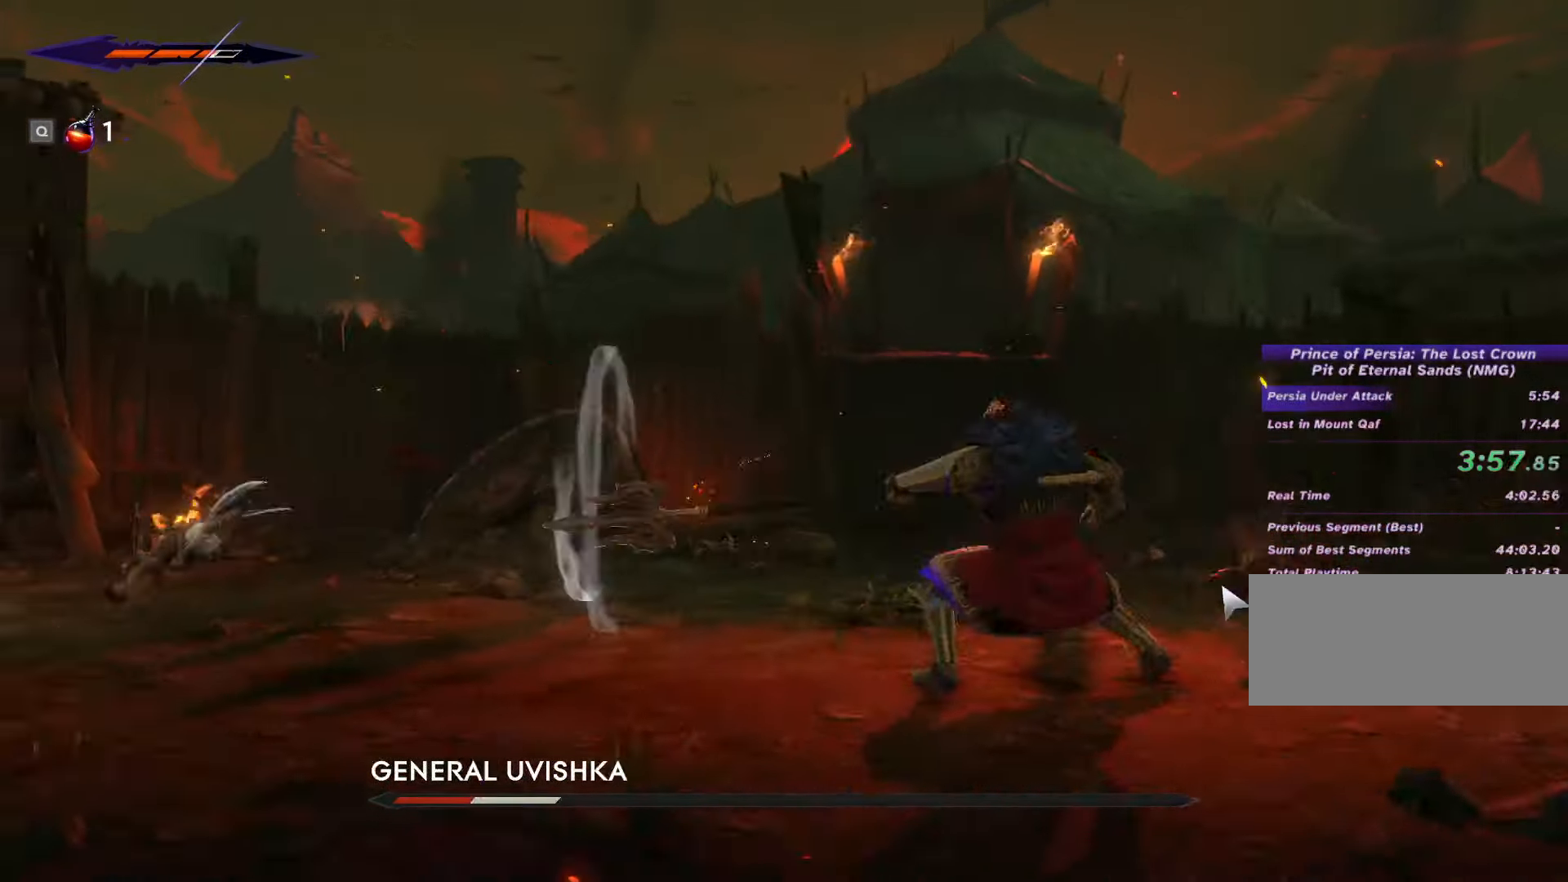
{"keys": ["d", "shift_l"], "mouse": [], "events": [[67, "d", "down"], [100, "a", "up"], [234, "shift_l", "down"]]}
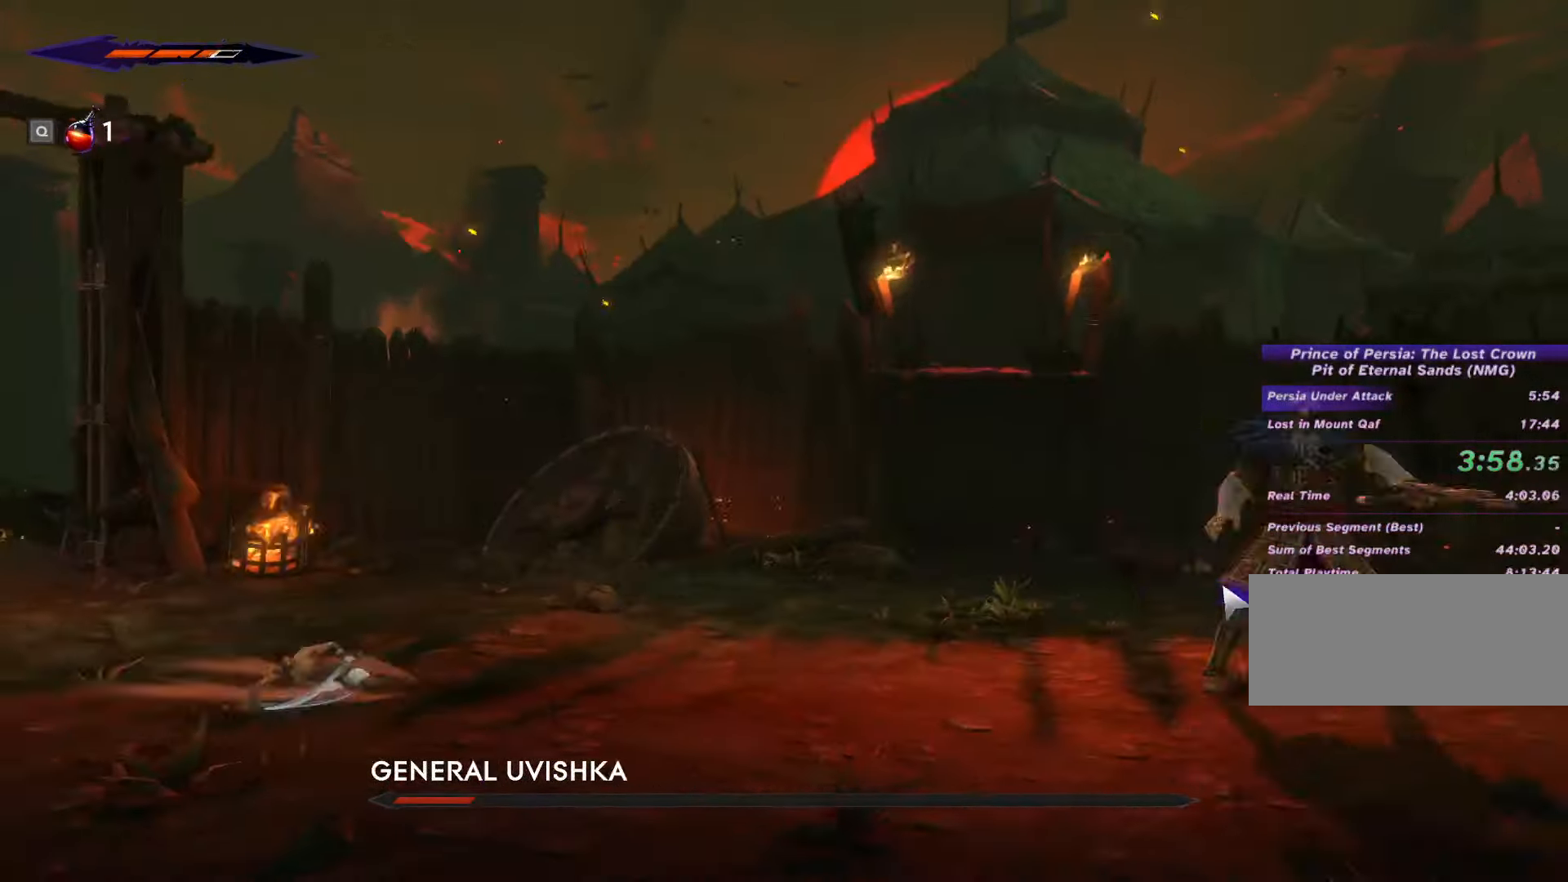
{"keys": ["d"], "mouse": ["left"], "events": [[100, "shift_l", "up"], [133, "space", "down"], [233, "shift_l", "down"], [266, "space", "up"], [433, "mouse_left", "down"], [500, "shift_l", "up"]]}
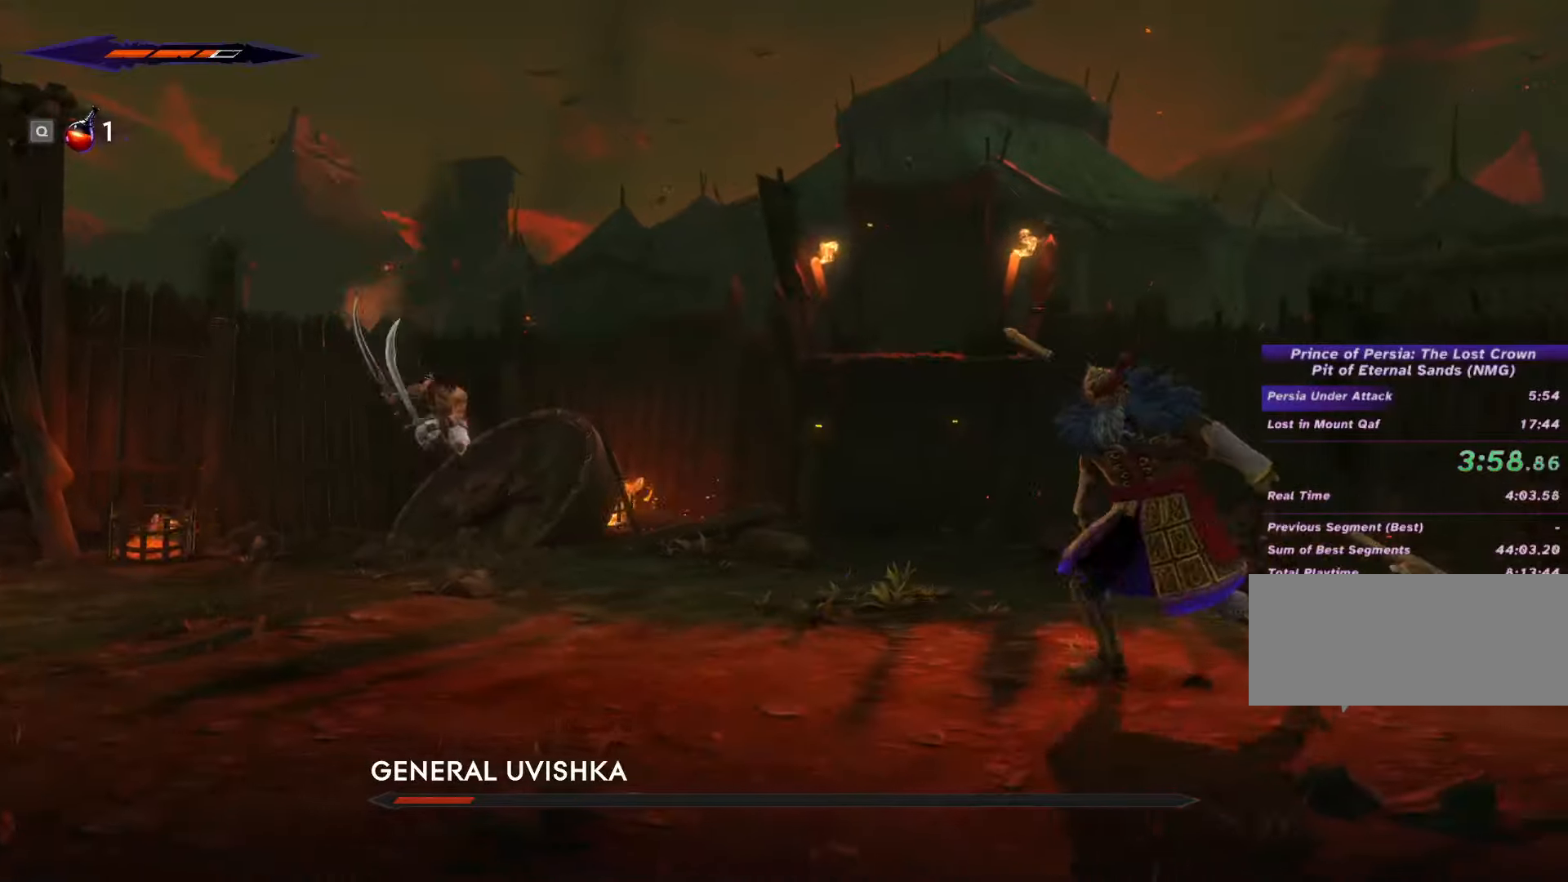
{"keys": ["d"], "mouse": ["left"], "events": [[100, "mouse_left", "up"], [233, "mouse_left", "down"], [333, "mouse_left", "up"], [333, "space", "down"], [433, "mouse_left", "down"], [433, "space", "up"]]}
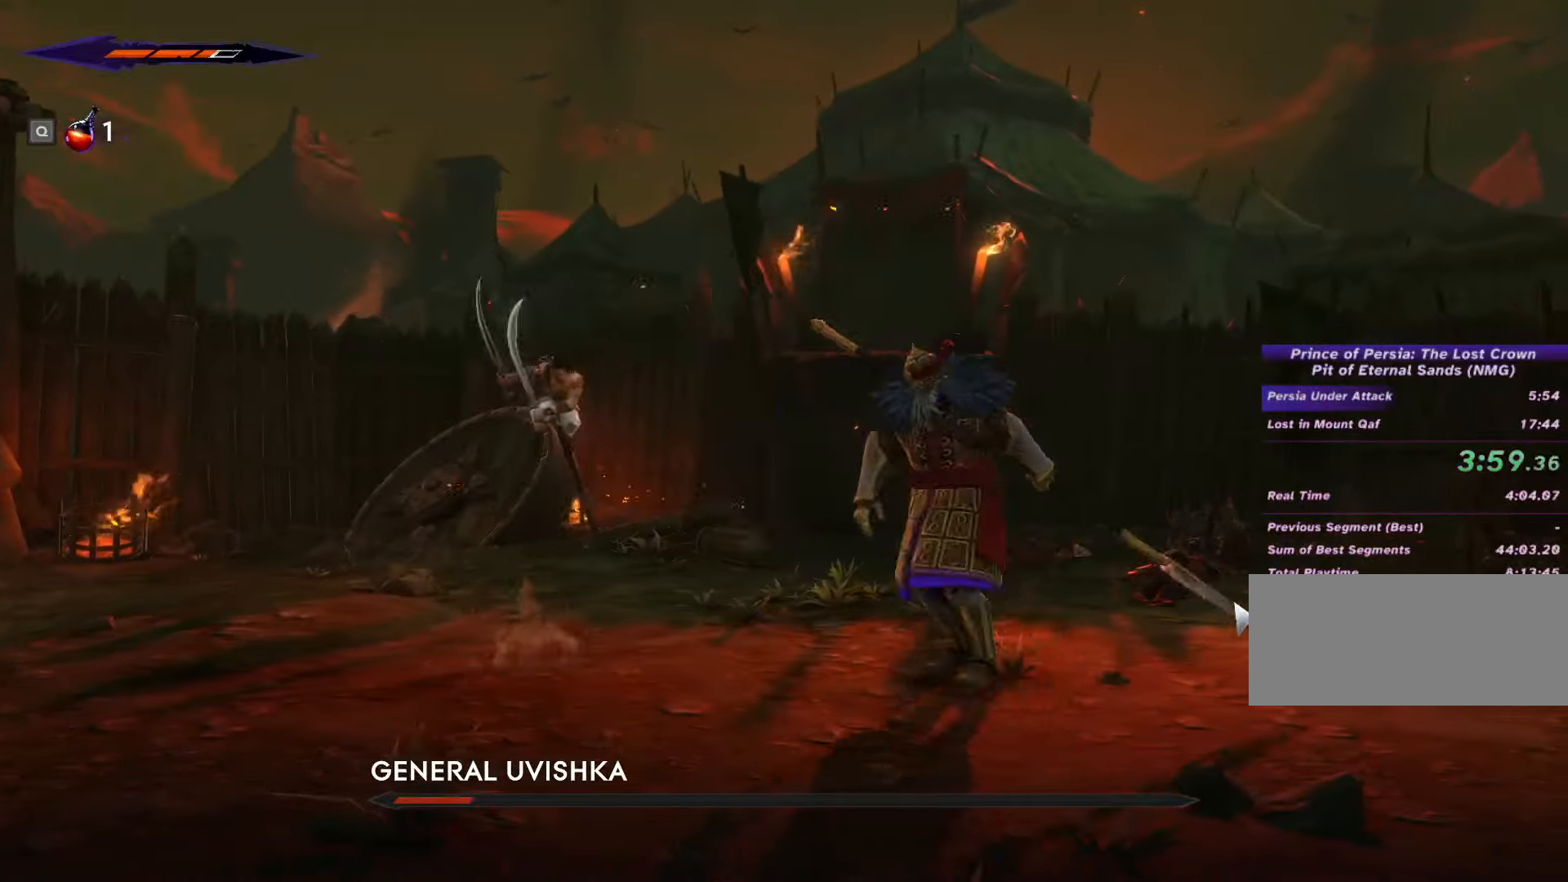
{"keys": ["d"], "mouse": ["left"], "events": [[33, "mouse_left", "up"], [33, "space", "down"], [100, "mouse_left", "down"], [100, "space", "up"], [166, "space", "down"], [233, "mouse_left", "up"], [266, "space", "up"], [300, "mouse_left", "down"], [366, "space", "down"], [400, "mouse_left", "up"], [466, "mouse_left", "down"], [466, "space", "up"]]}
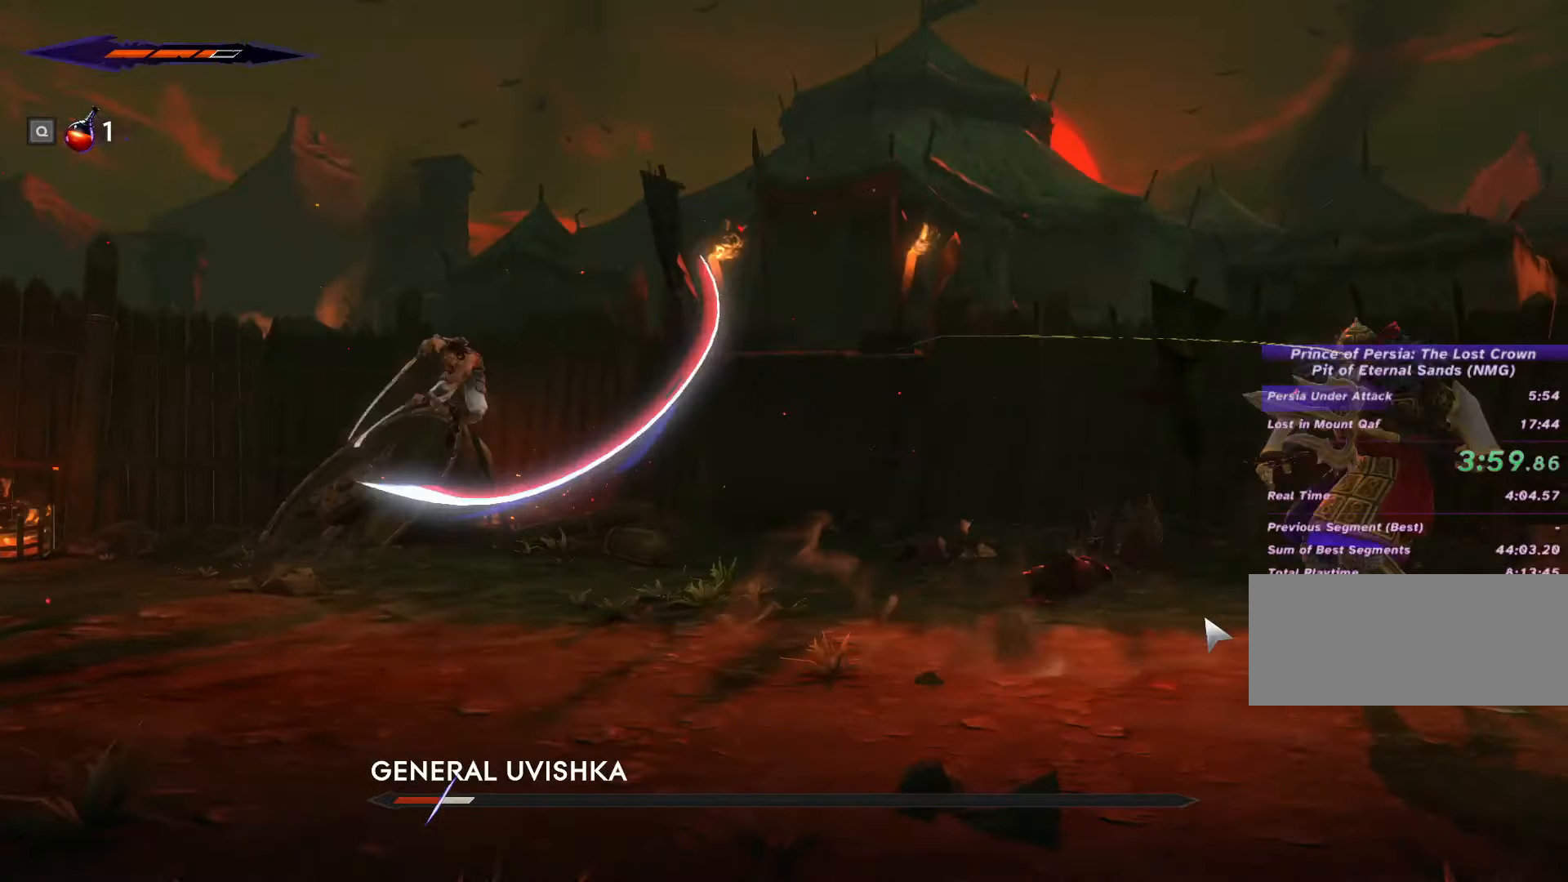
{"keys": ["d", "shift_l"], "mouse": [], "events": [[33, "space", "down"], [100, "mouse_left", "up"], [133, "space", "up"], [300, "shift_l", "down"]]}